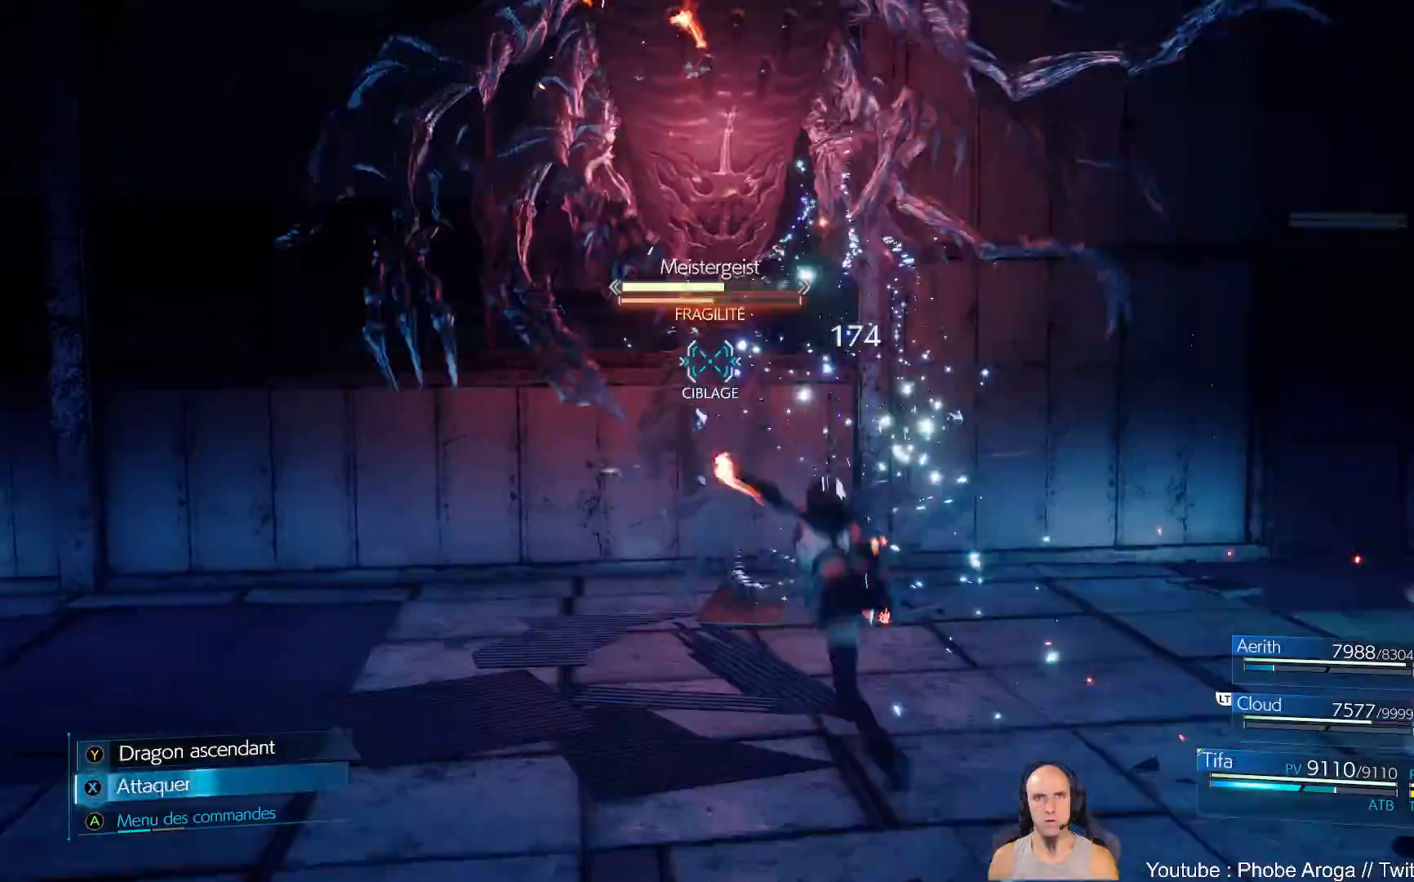
Gameplay with a controller (Xbox layout); each line is a JSON object with the inputs held at the frame after it. "events" lists button and stick changes between this image and that frame as [ms after this image, input, new state], when the widget could be followed in between. Not read: L2 L3 R2.
{"buttons": [], "left_stick": "center", "right_stick": "center", "events": [[17, "X", "down"], [83, "X", "up"], [167, "X", "down"], [167, "left_stick", "center"], [217, "X", "up"], [300, "X", "down"], [350, "X", "up"], [450, "X", "down"], [500, "X", "up"]]}
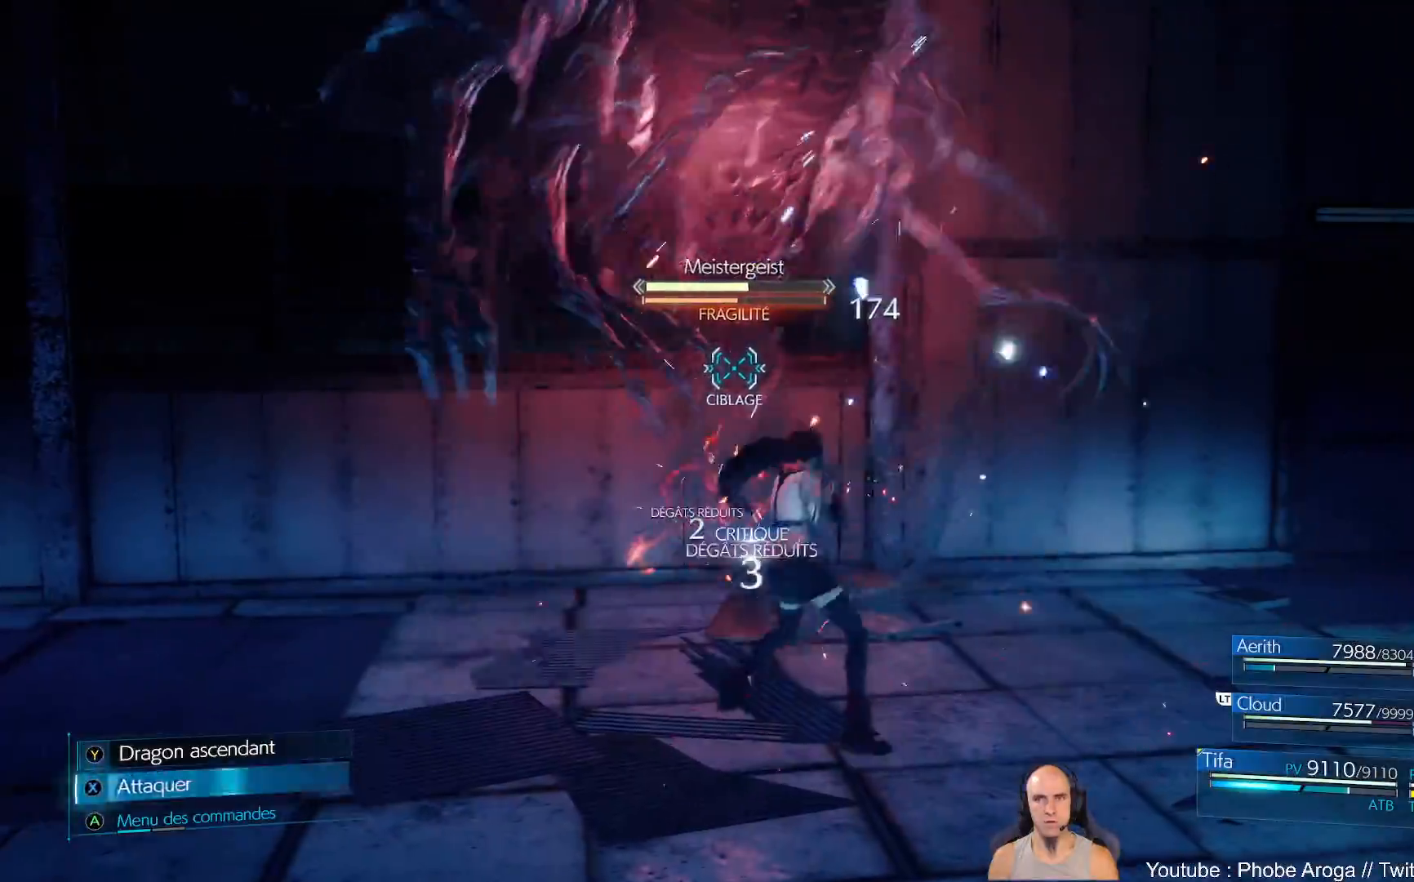
{"buttons": [], "left_stick": "center", "right_stick": "center", "events": [[50, "X", "down"], [100, "X", "up"], [183, "X", "down"], [267, "X", "up"], [350, "X", "down"], [383, "X", "up"]]}
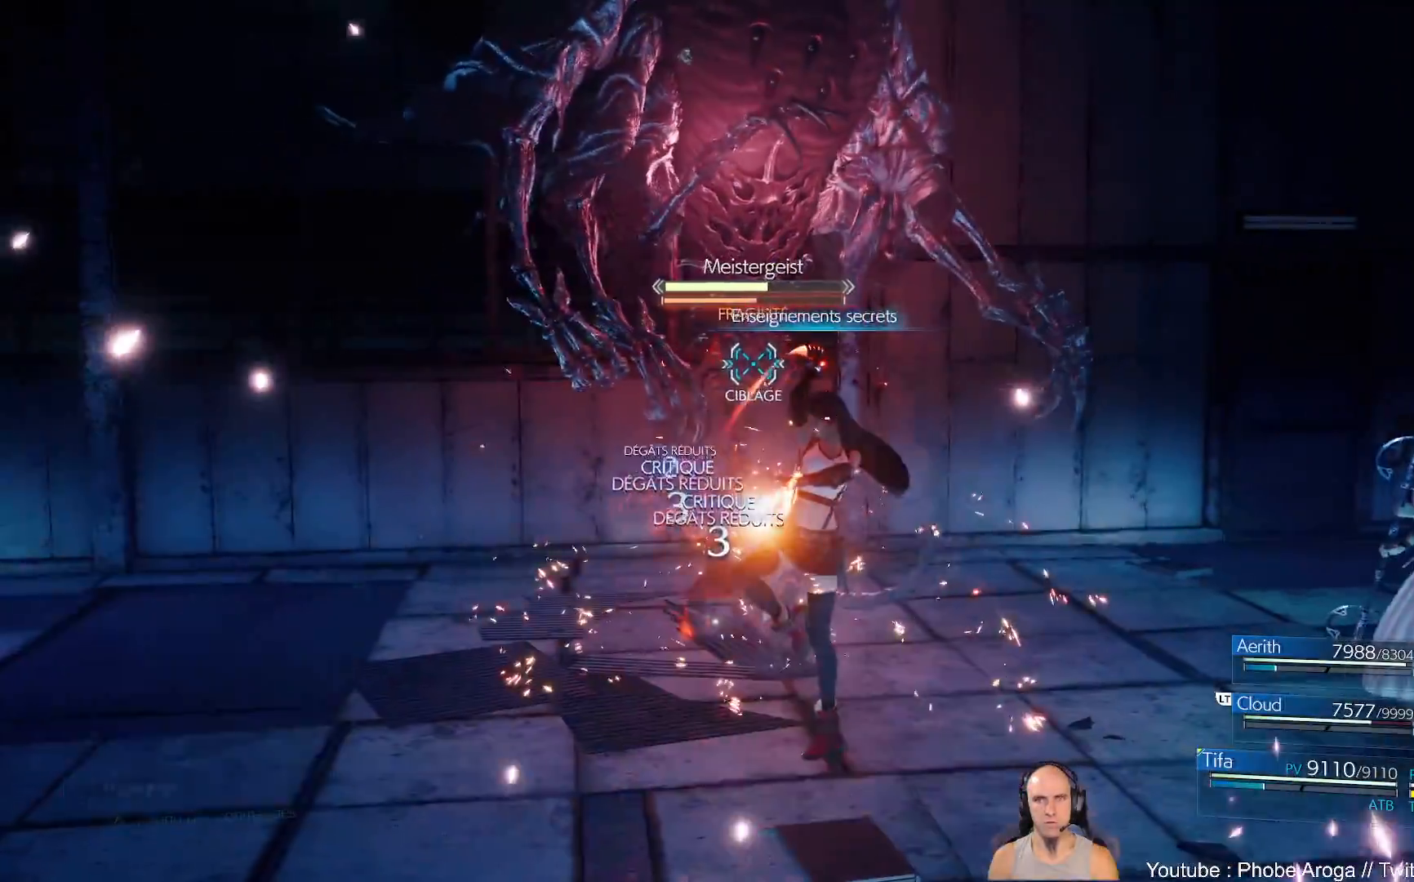
{"buttons": [], "left_stick": "center", "right_stick": "center", "events": [[400, "X", "down"], [450, "X", "up"]]}
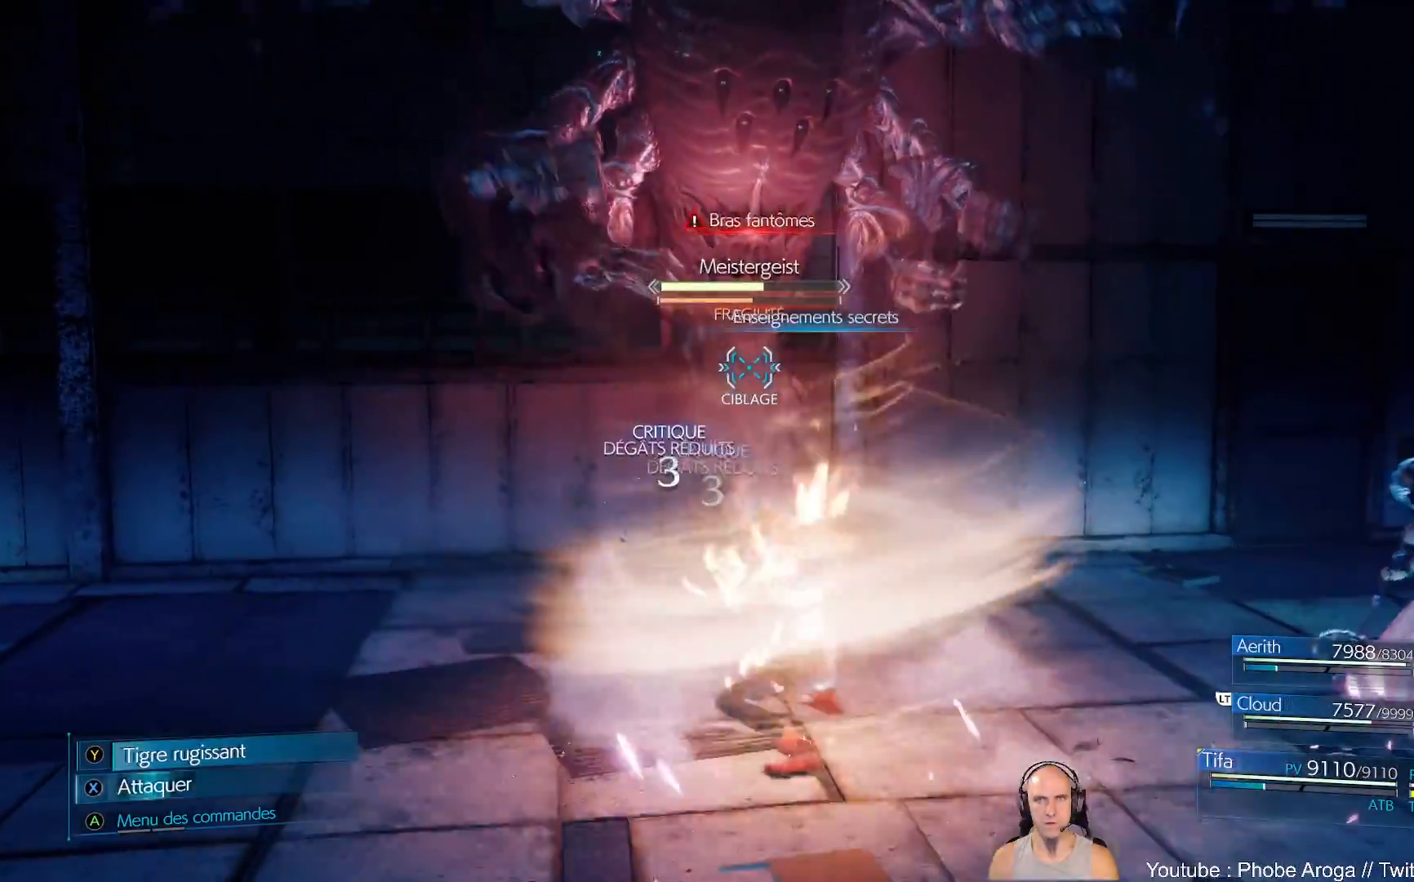
{"buttons": [], "left_stick": "up-left", "right_stick": "center", "events": [[17, "X", "down"], [100, "X", "up"], [133, "X", "down"], [233, "X", "up"], [283, "left_stick", "left"], [467, "left_stick", "up-left"]]}
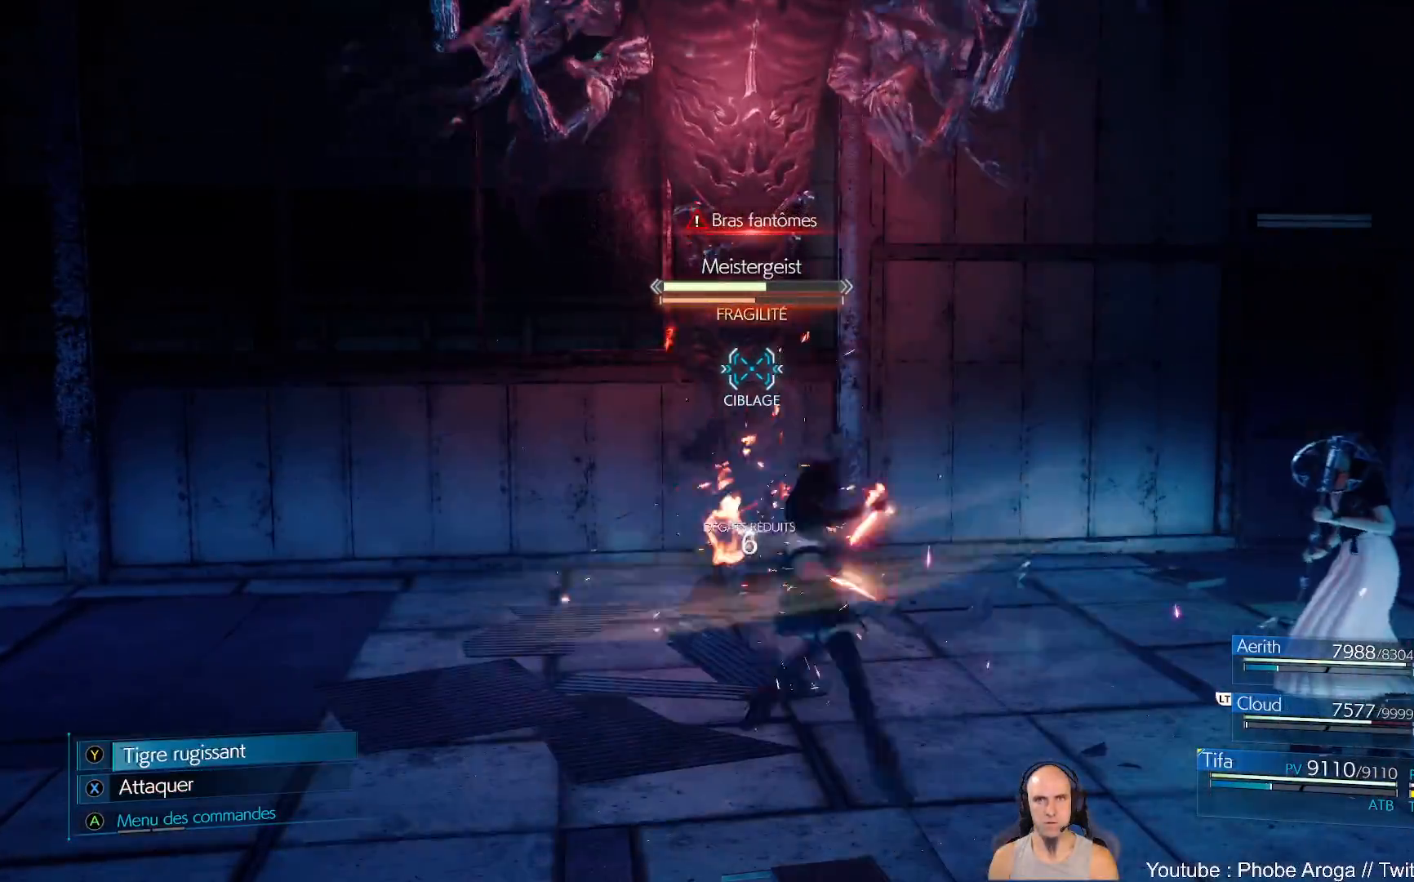
{"buttons": [], "left_stick": "up-left", "right_stick": "center", "events": []}
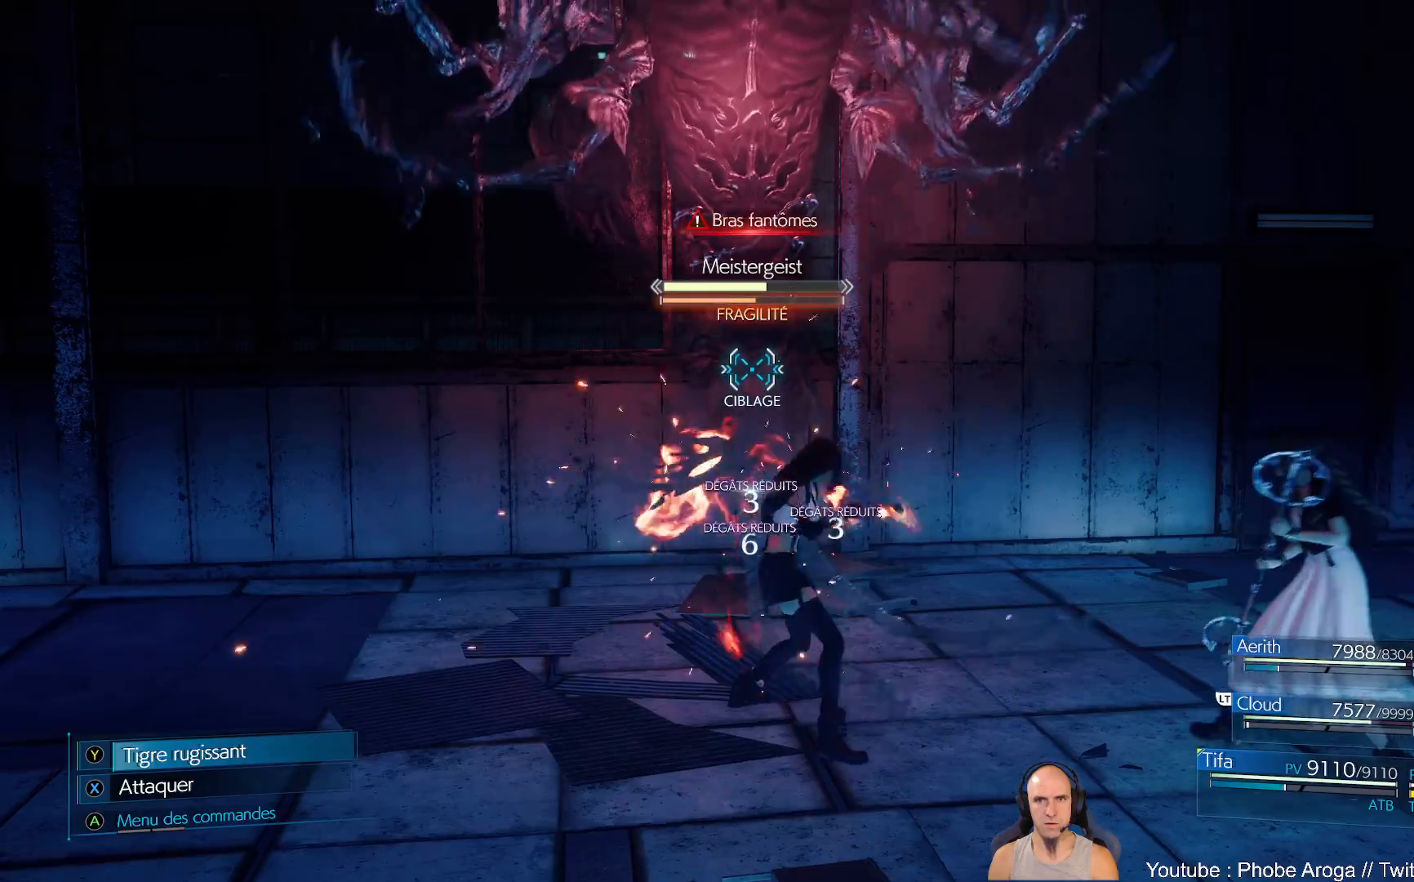
{"buttons": [], "left_stick": "center", "right_stick": "center", "events": [[33, "Y", "down"], [133, "Y", "up"], [200, "Y", "down"], [250, "Y", "up"], [400, "left_stick", "center"]]}
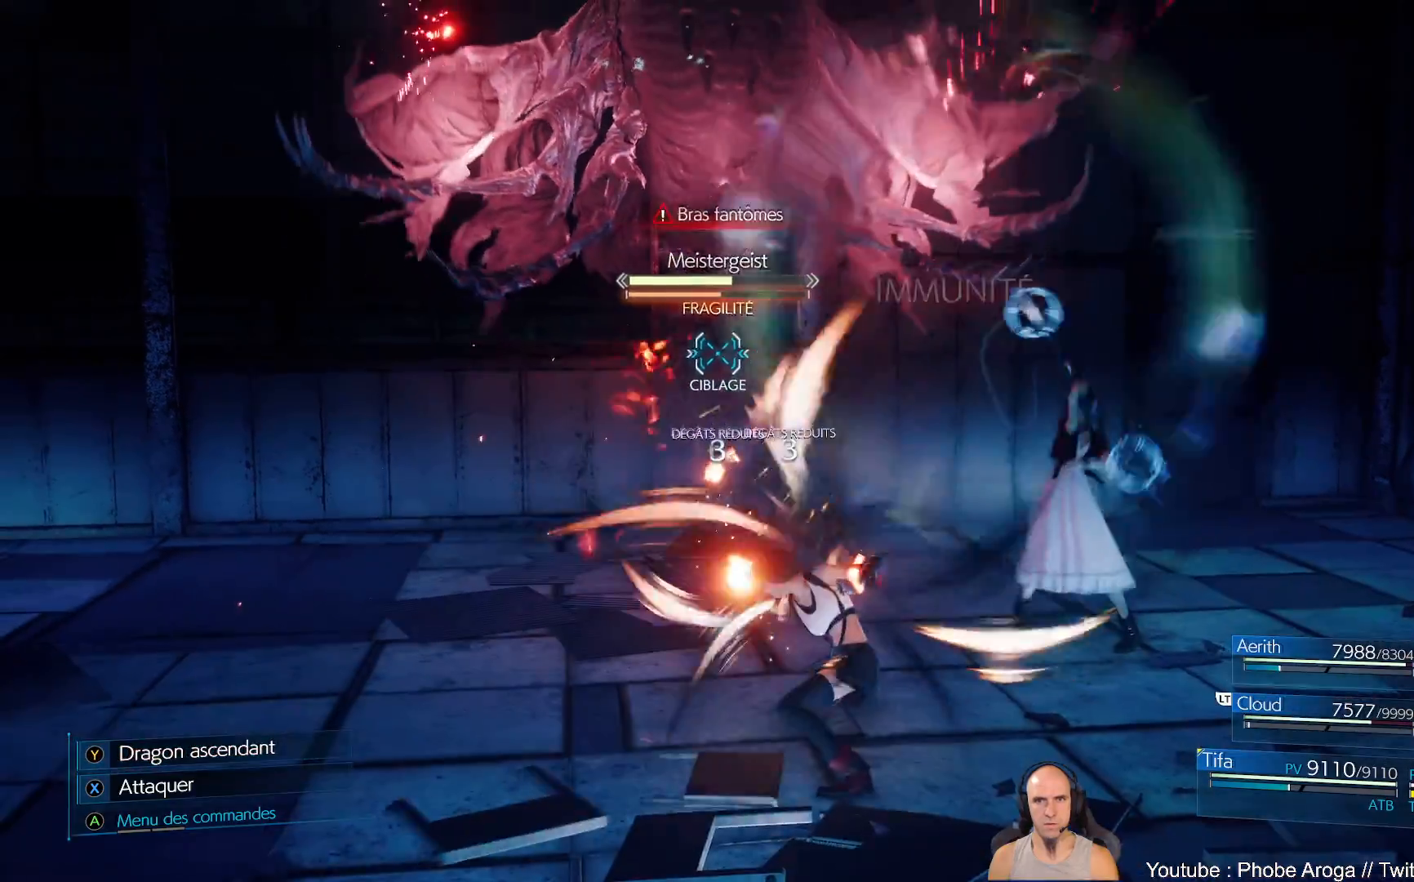
{"buttons": [], "left_stick": "up-left", "right_stick": "center", "events": [[150, "left_stick", "up-left"], [300, "X", "down"], [483, "X", "up"]]}
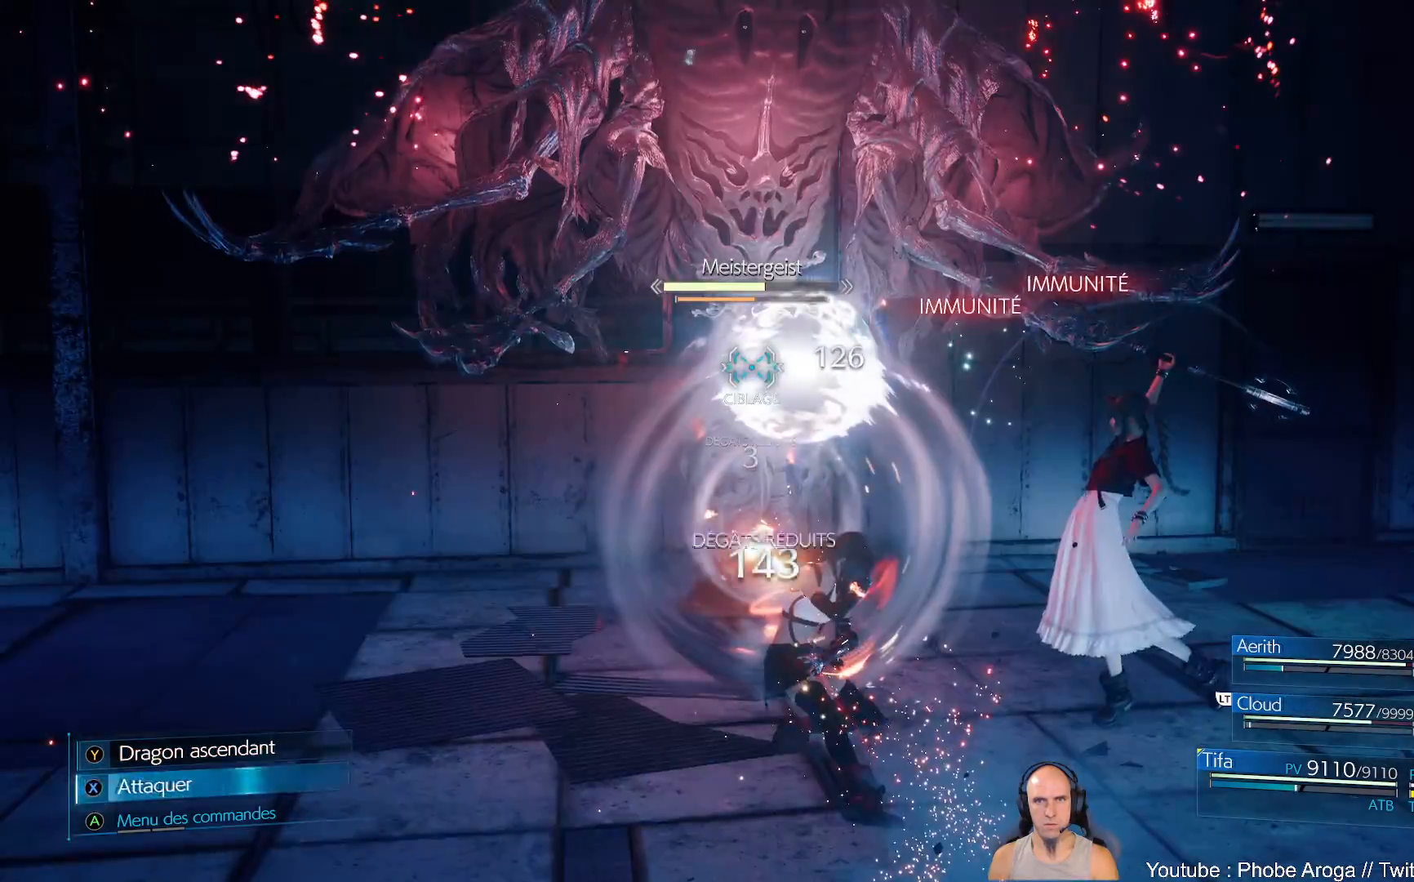
{"buttons": ["X"], "left_stick": "up-left", "right_stick": "center", "events": [[50, "X", "down"], [117, "X", "up"], [183, "X", "down"], [283, "X", "up"], [333, "X", "down"], [417, "X", "up"], [467, "X", "down"]]}
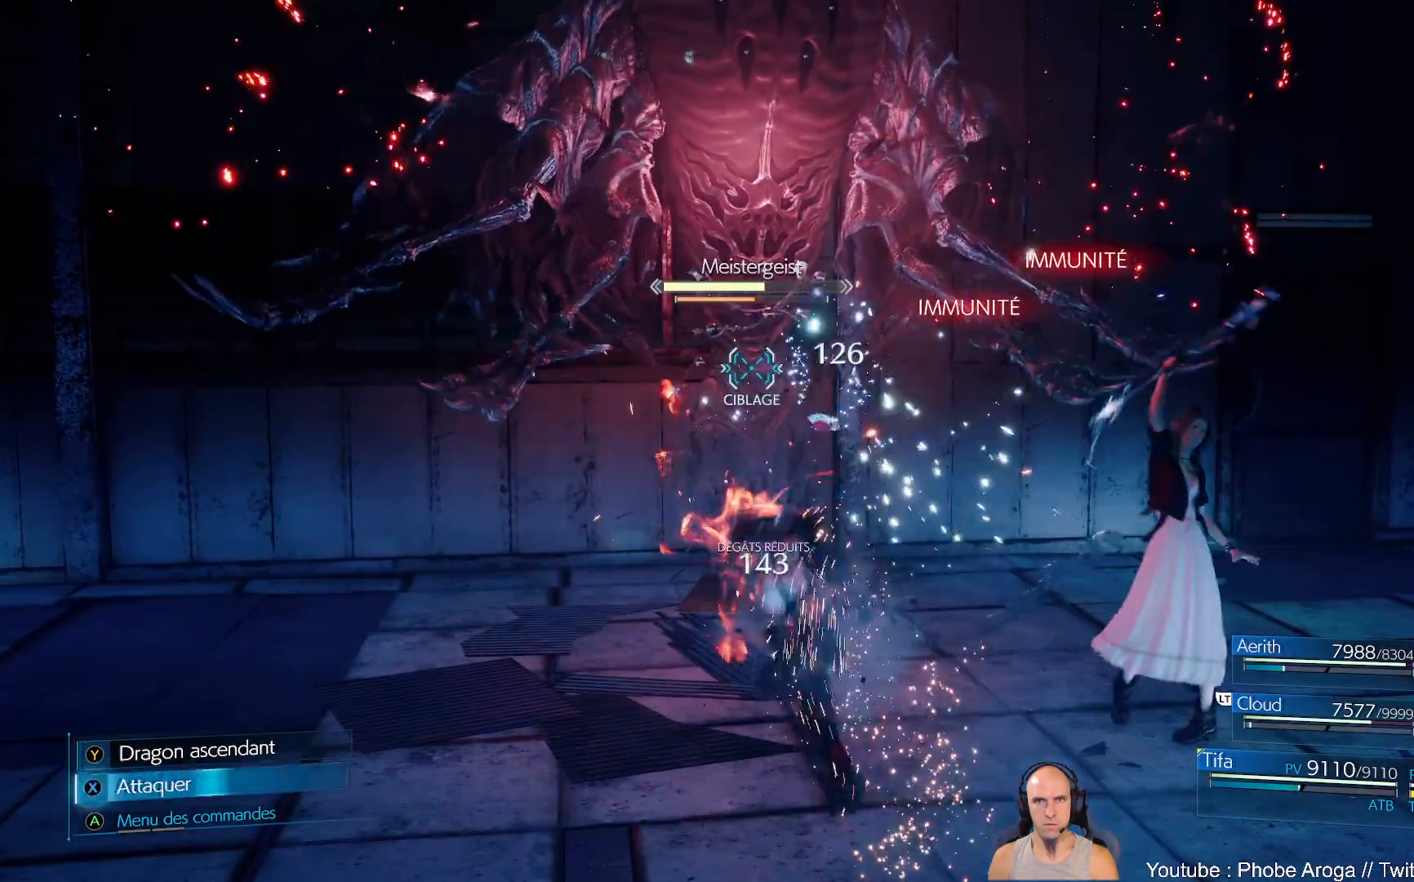
{"buttons": [], "left_stick": "center", "right_stick": "center", "events": [[50, "X", "up"], [117, "X", "down"], [200, "X", "up"], [267, "X", "down"], [367, "X", "up"], [417, "X", "down"], [467, "left_stick", "center"], [500, "X", "up"]]}
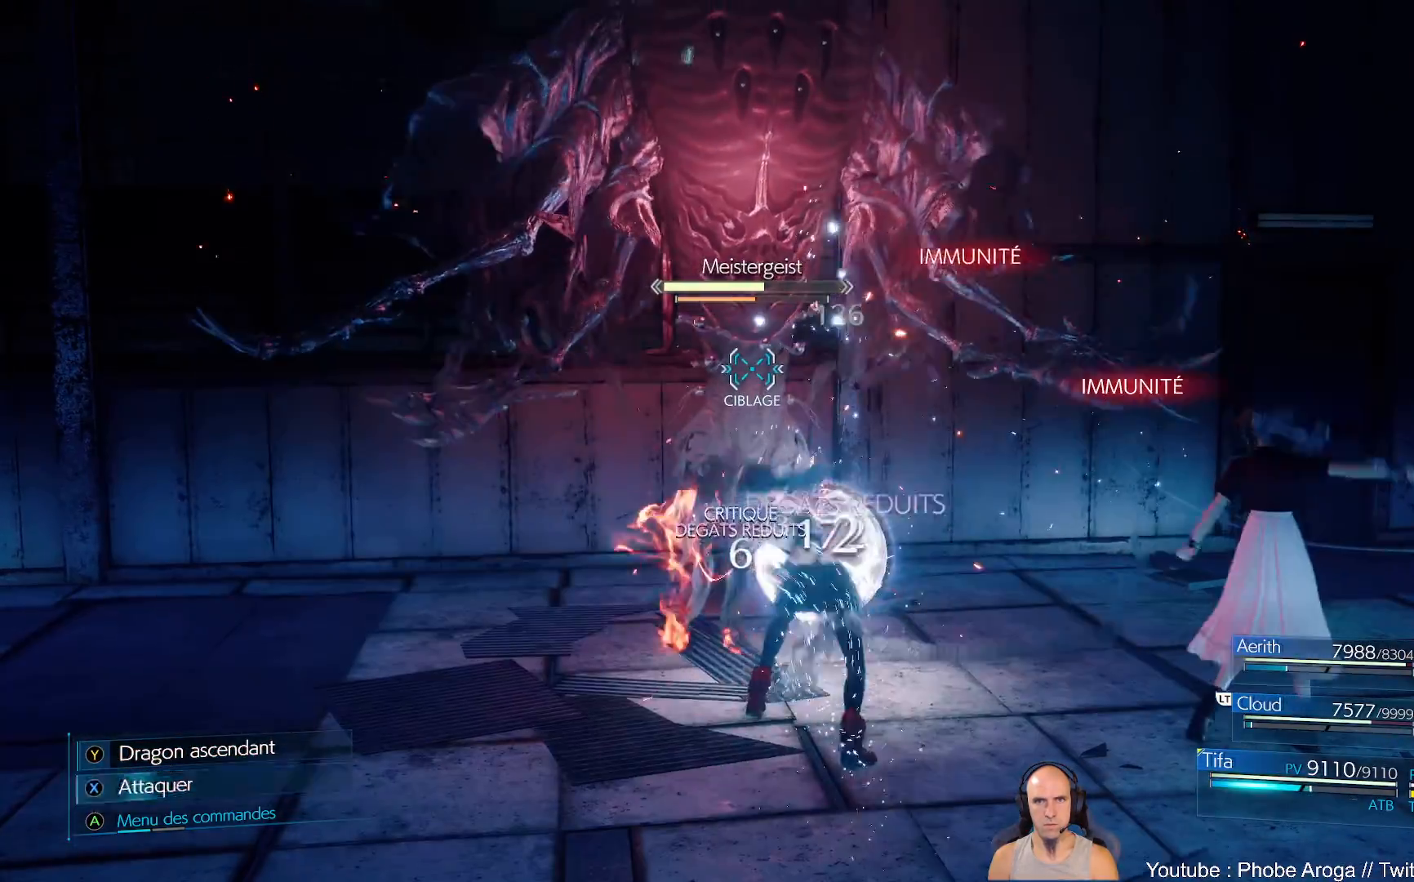
{"buttons": ["X"], "left_stick": "center", "right_stick": "center", "events": [[67, "X", "down"], [150, "X", "up"], [150, "left_stick", "up-left"], [217, "X", "down"], [283, "X", "up"], [367, "X", "down"], [383, "left_stick", "center"], [450, "X", "up"], [500, "X", "down"]]}
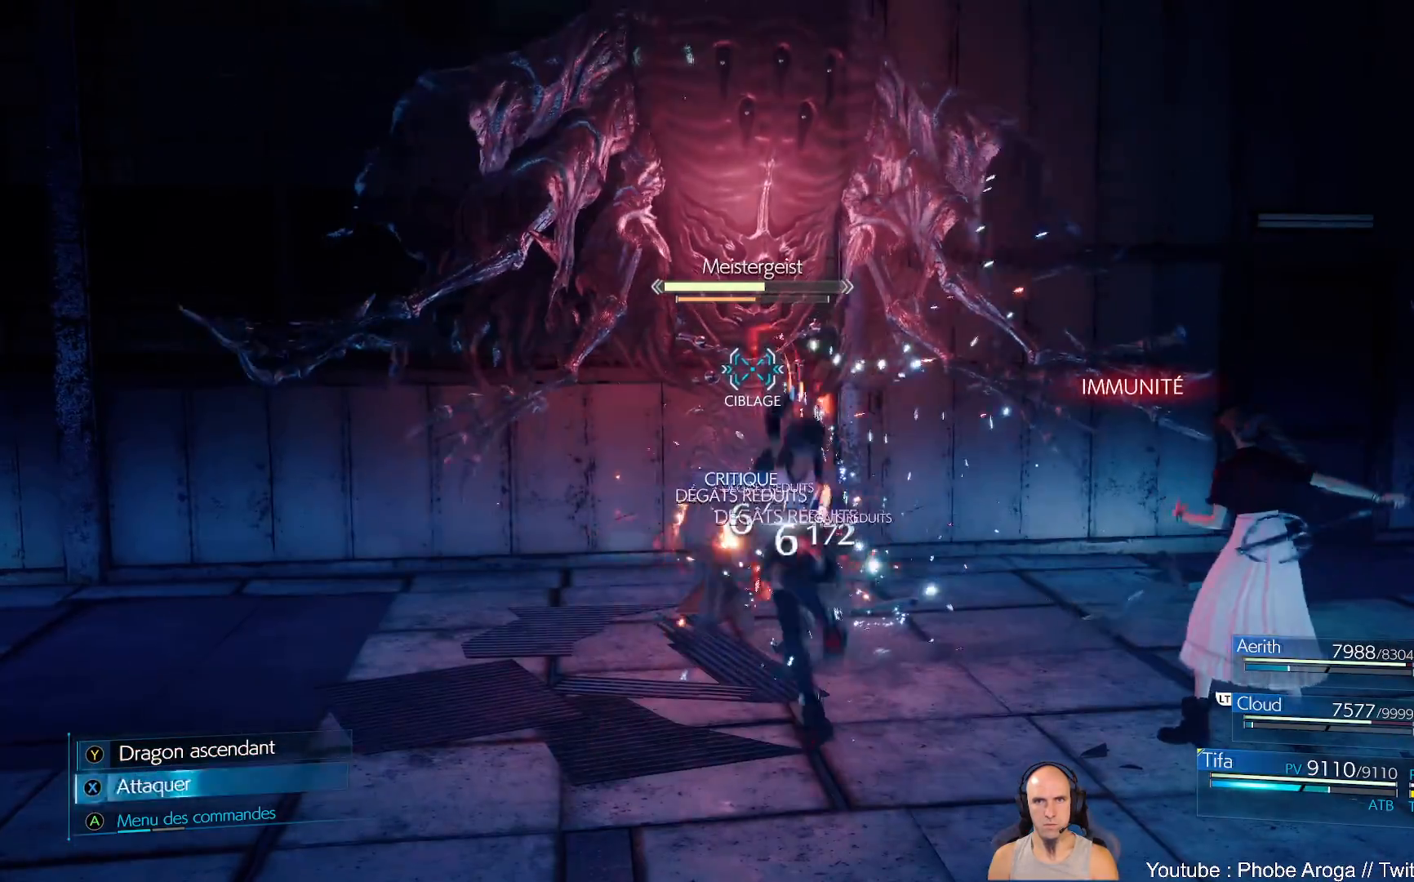
{"buttons": ["X"], "left_stick": "center", "right_stick": "center", "events": [[83, "X", "up"], [150, "X", "down"], [233, "X", "up"], [267, "left_stick", "up-left"], [300, "X", "down"], [383, "X", "up"], [450, "X", "down"], [483, "left_stick", "center"]]}
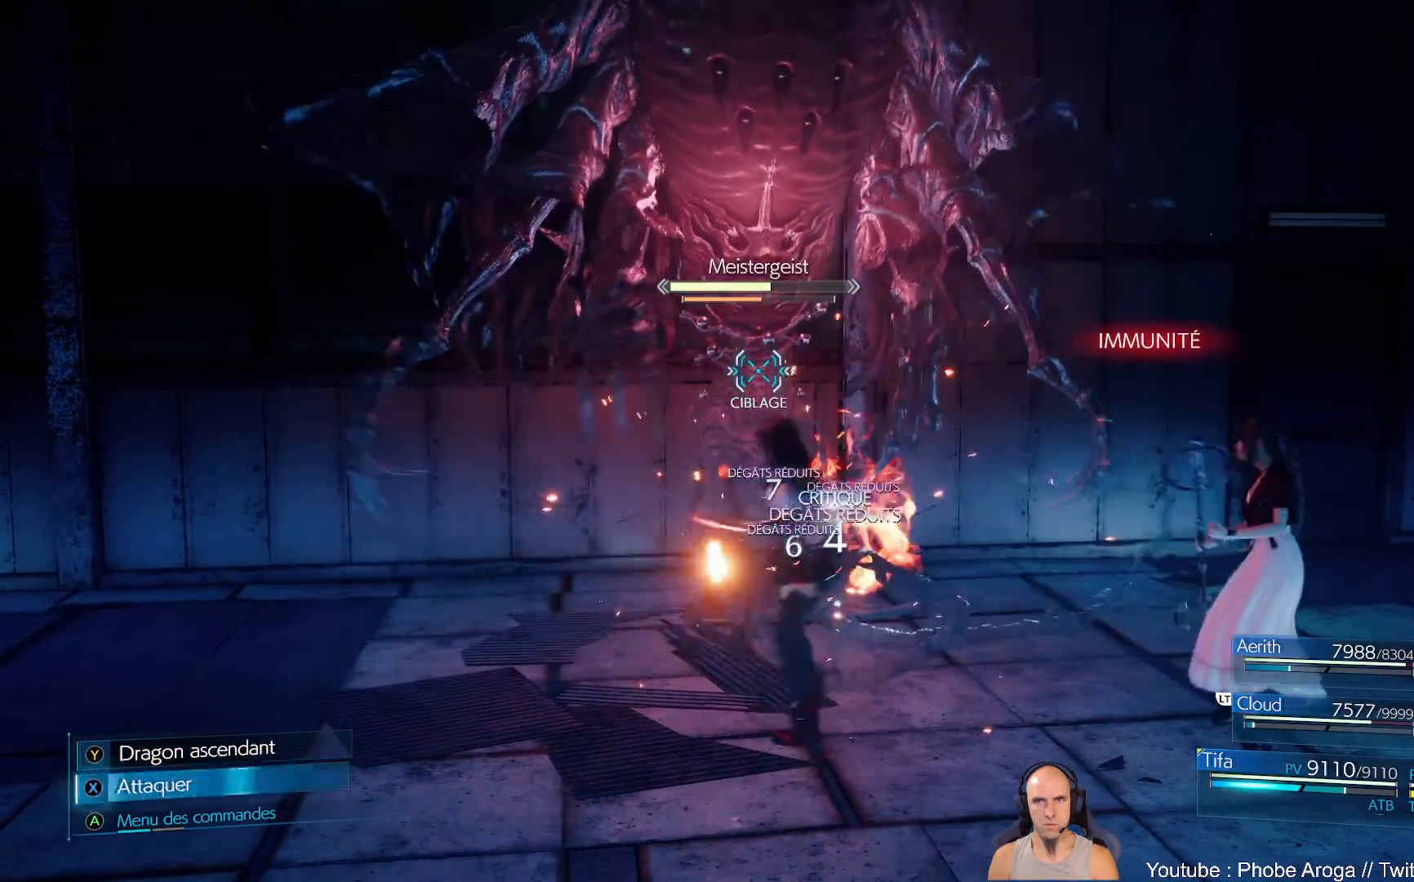
{"buttons": [], "left_stick": "center", "right_stick": "center", "events": [[50, "X", "up"], [100, "X", "down"], [200, "X", "up"], [217, "left_stick", "up-left"], [250, "X", "down"], [333, "X", "up"], [383, "X", "down"], [400, "left_stick", "center"], [483, "X", "up"]]}
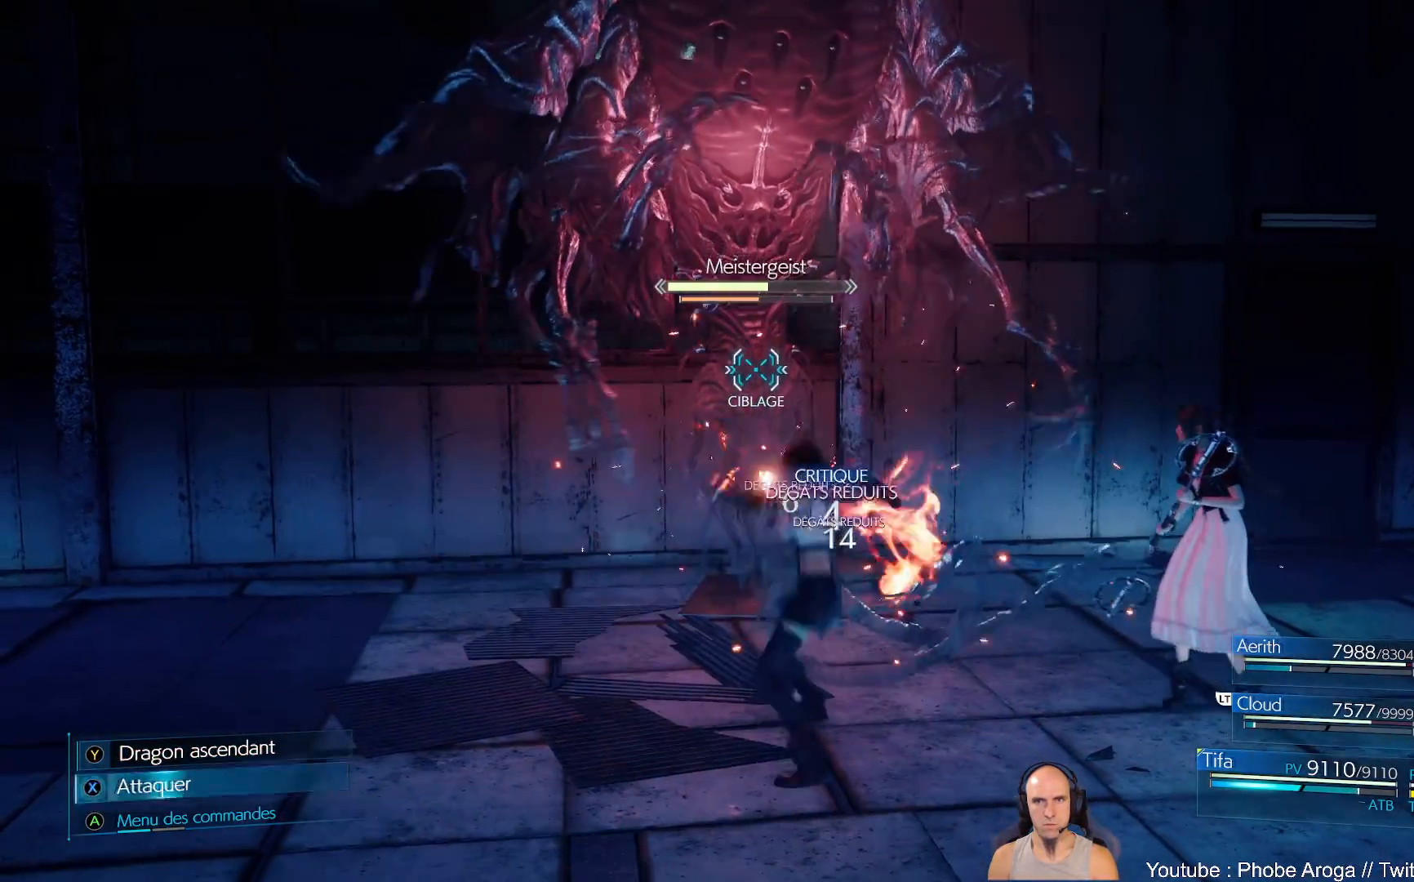
{"buttons": ["X"], "left_stick": "center", "right_stick": "center", "events": [[50, "X", "down"], [133, "X", "up"], [200, "X", "down"], [267, "X", "up"], [350, "X", "down"], [417, "X", "up"], [483, "X", "down"]]}
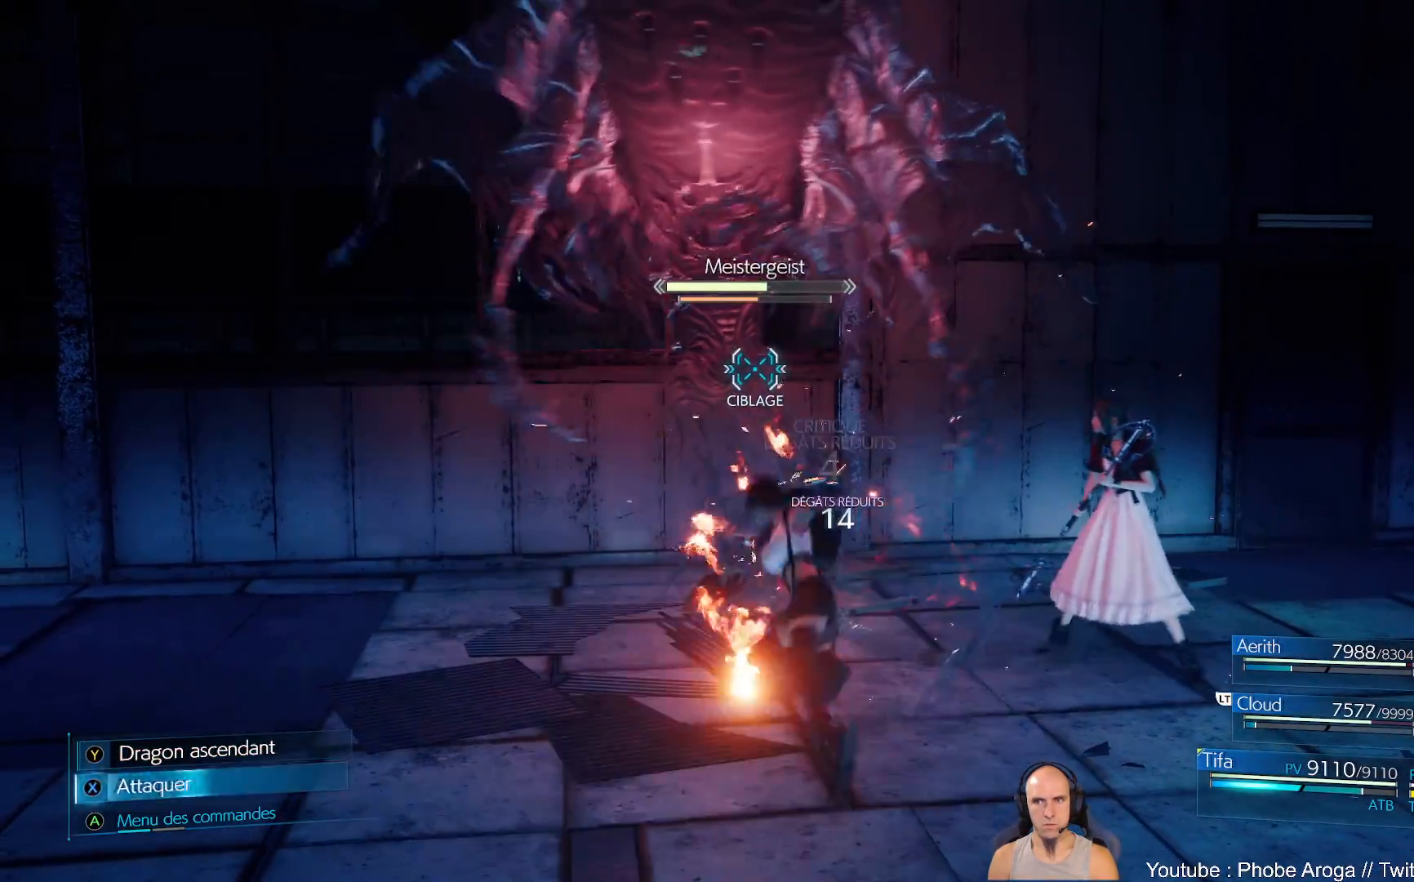
{"buttons": ["X"], "left_stick": "center", "right_stick": "center", "events": [[50, "X", "up"], [217, "X", "down"], [250, "X", "up"], [333, "X", "down"], [417, "X", "up"], [500, "X", "down"]]}
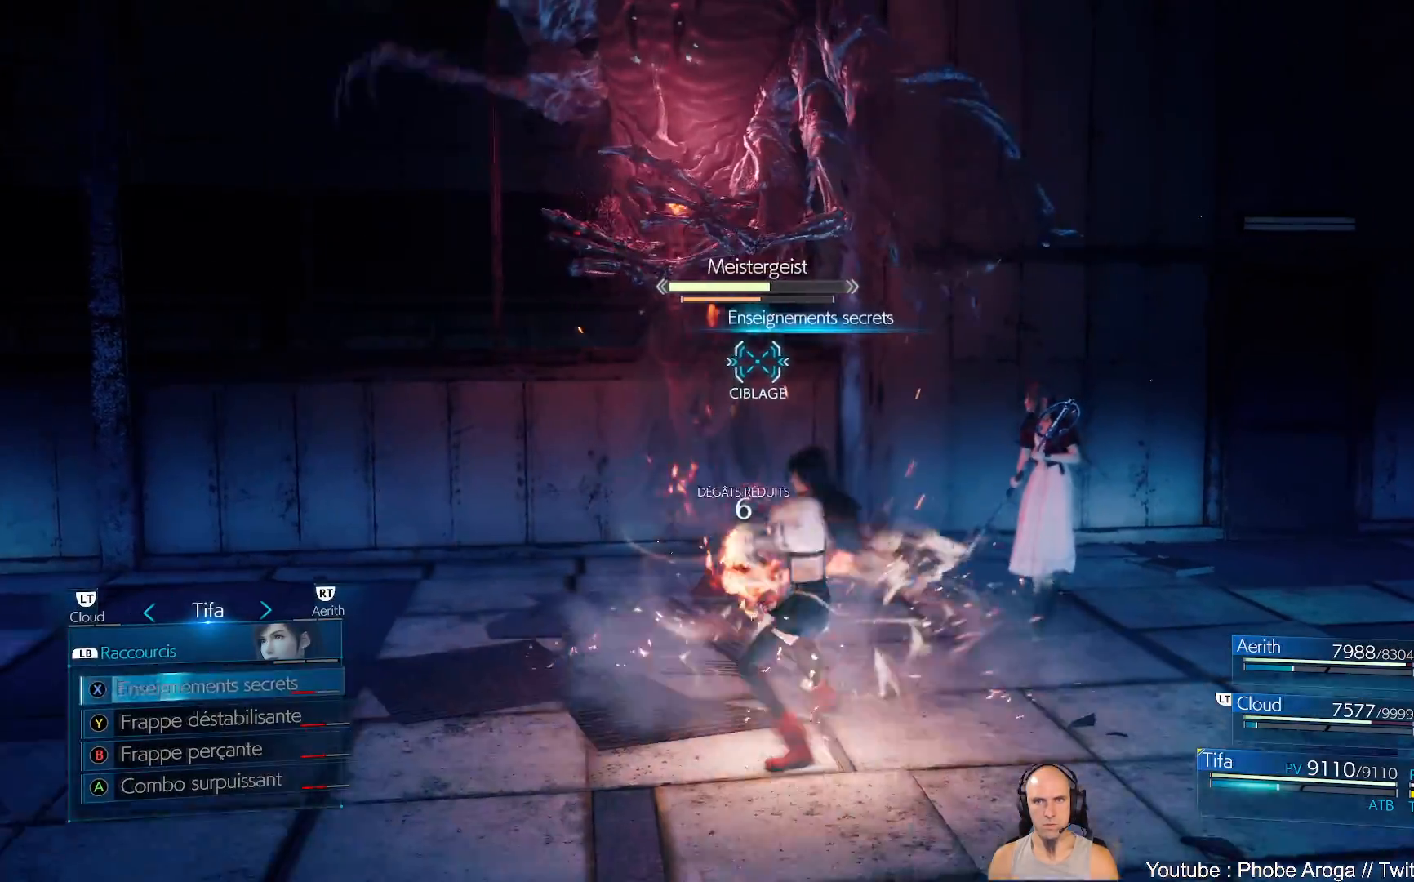
{"buttons": [], "left_stick": "center", "right_stick": "center", "events": [[67, "X", "up"]]}
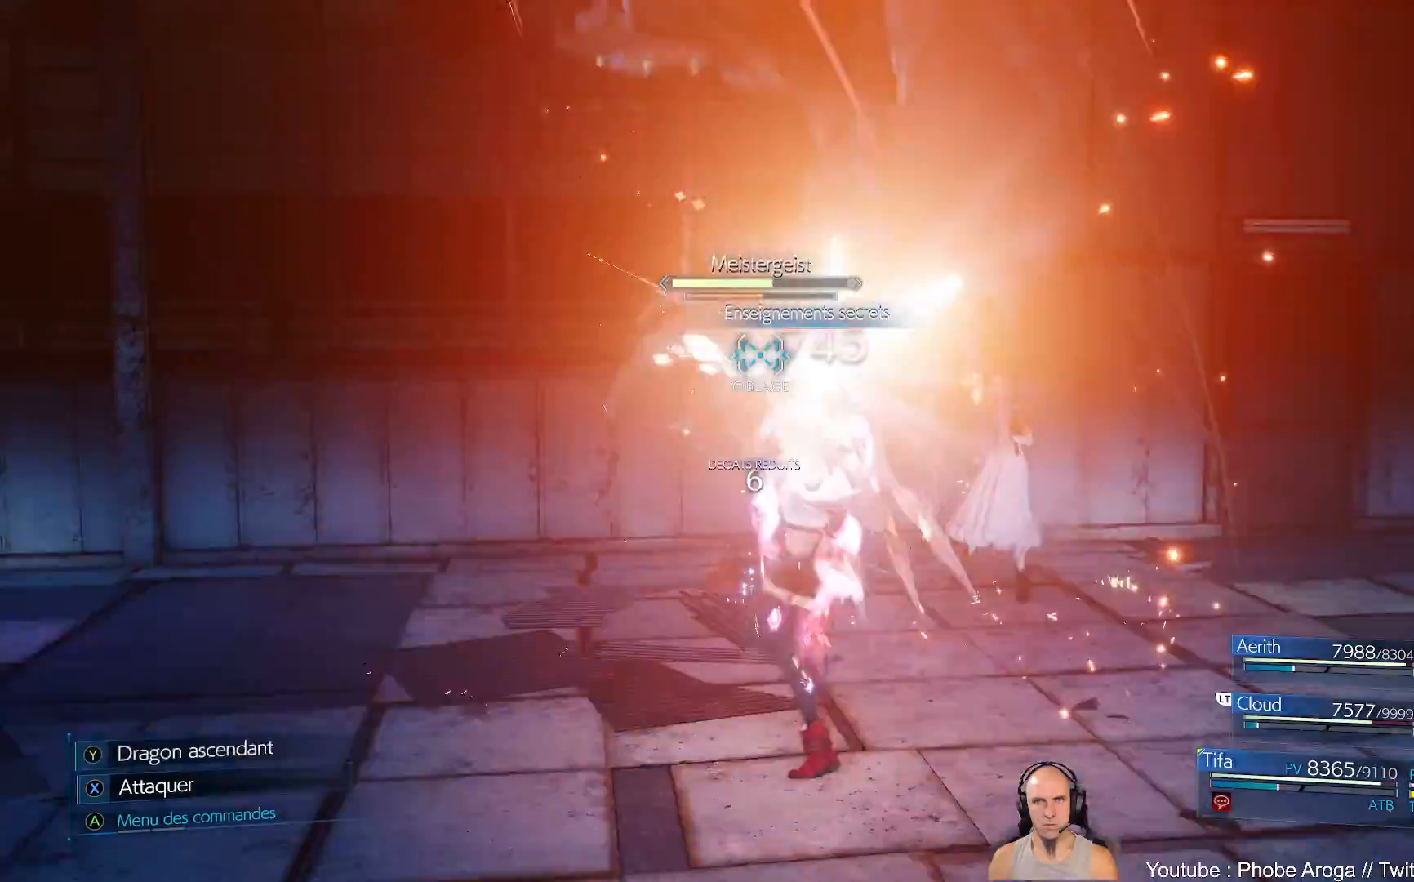
{"buttons": ["Y"], "left_stick": "up-left", "right_stick": "center", "events": [[117, "left_stick", "up-left"], [500, "Y", "down"]]}
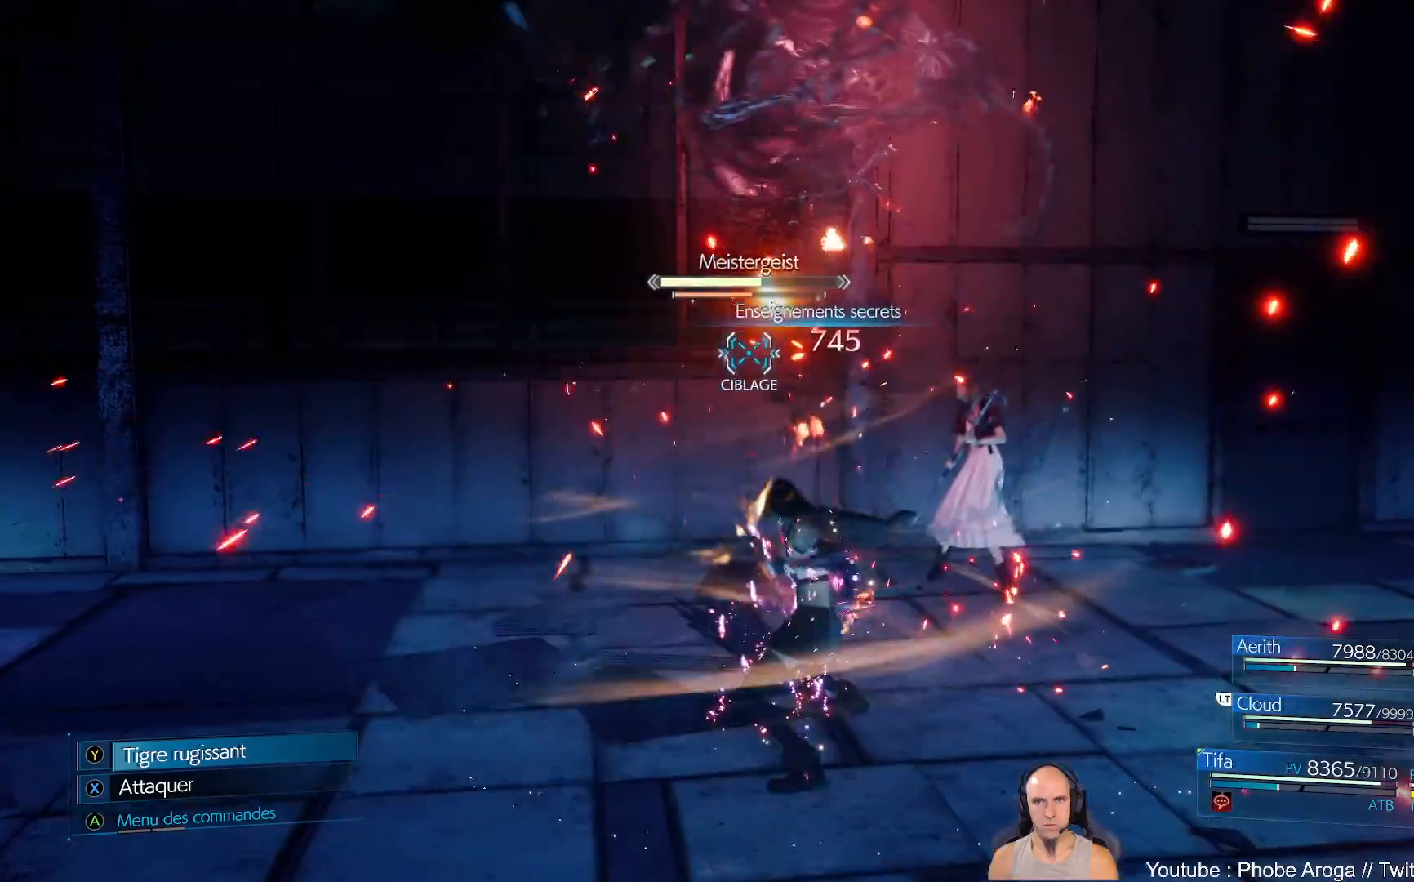
{"buttons": [], "left_stick": "up", "right_stick": "center", "events": [[67, "left_stick", "up"], [117, "Y", "up"]]}
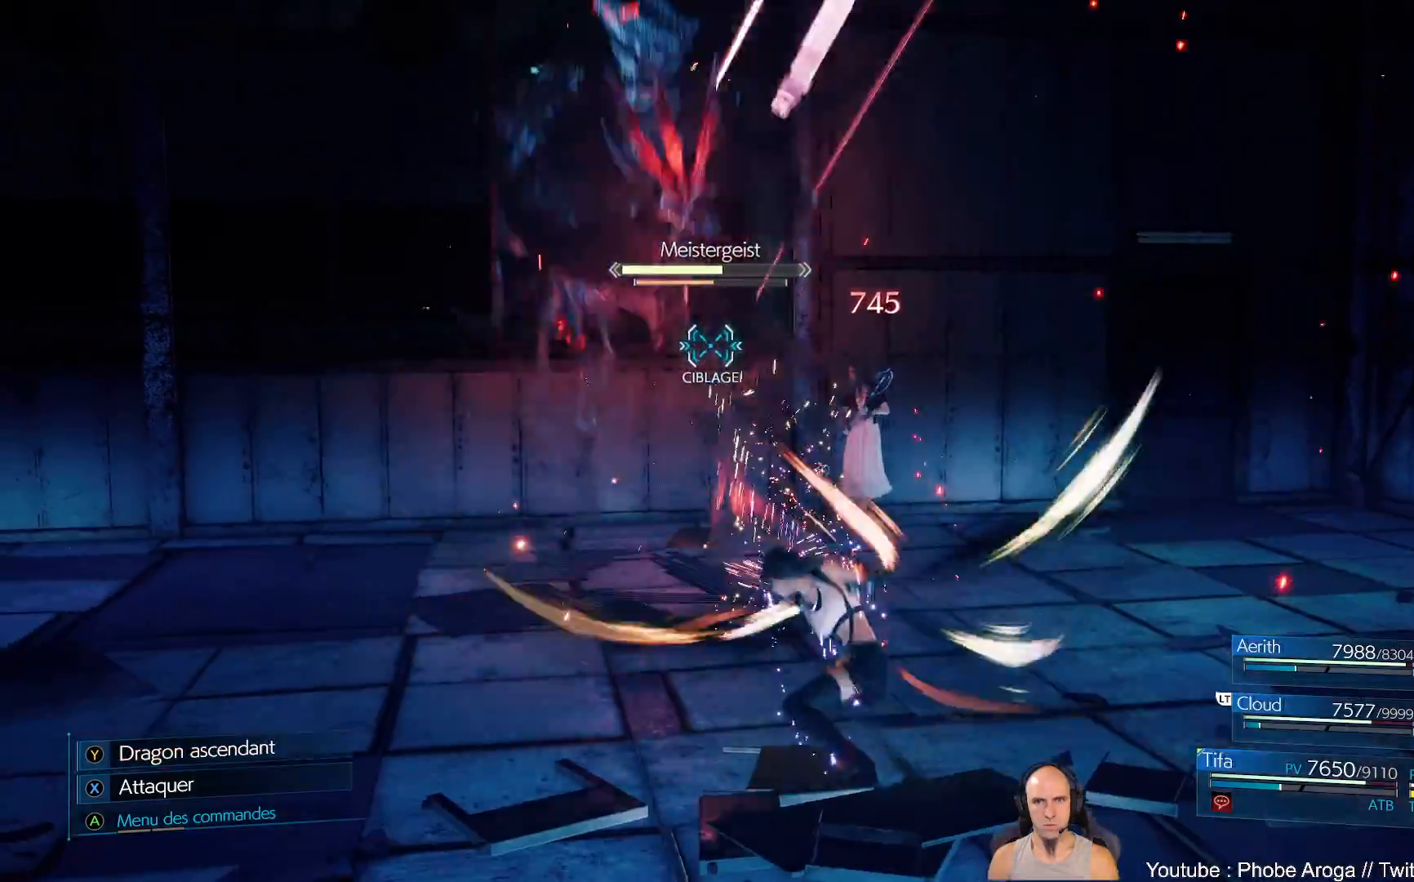
{"buttons": [], "left_stick": "up", "right_stick": "center", "events": []}
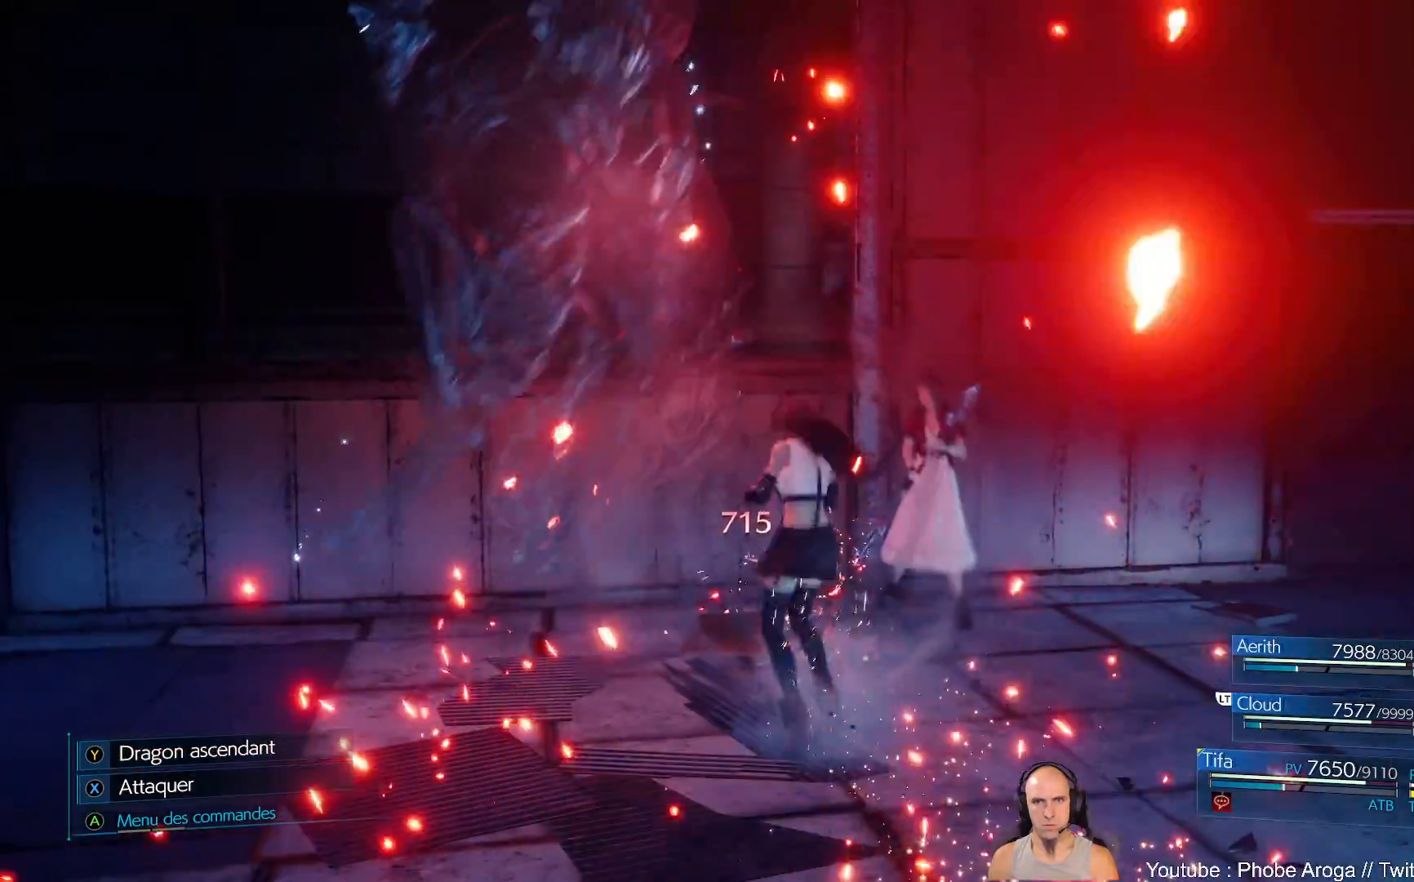
{"buttons": [], "left_stick": "up-left", "right_stick": "center", "events": [[117, "left_stick", "up-left"], [217, "X", "down"], [317, "X", "up"], [367, "X", "down"], [450, "X", "up"]]}
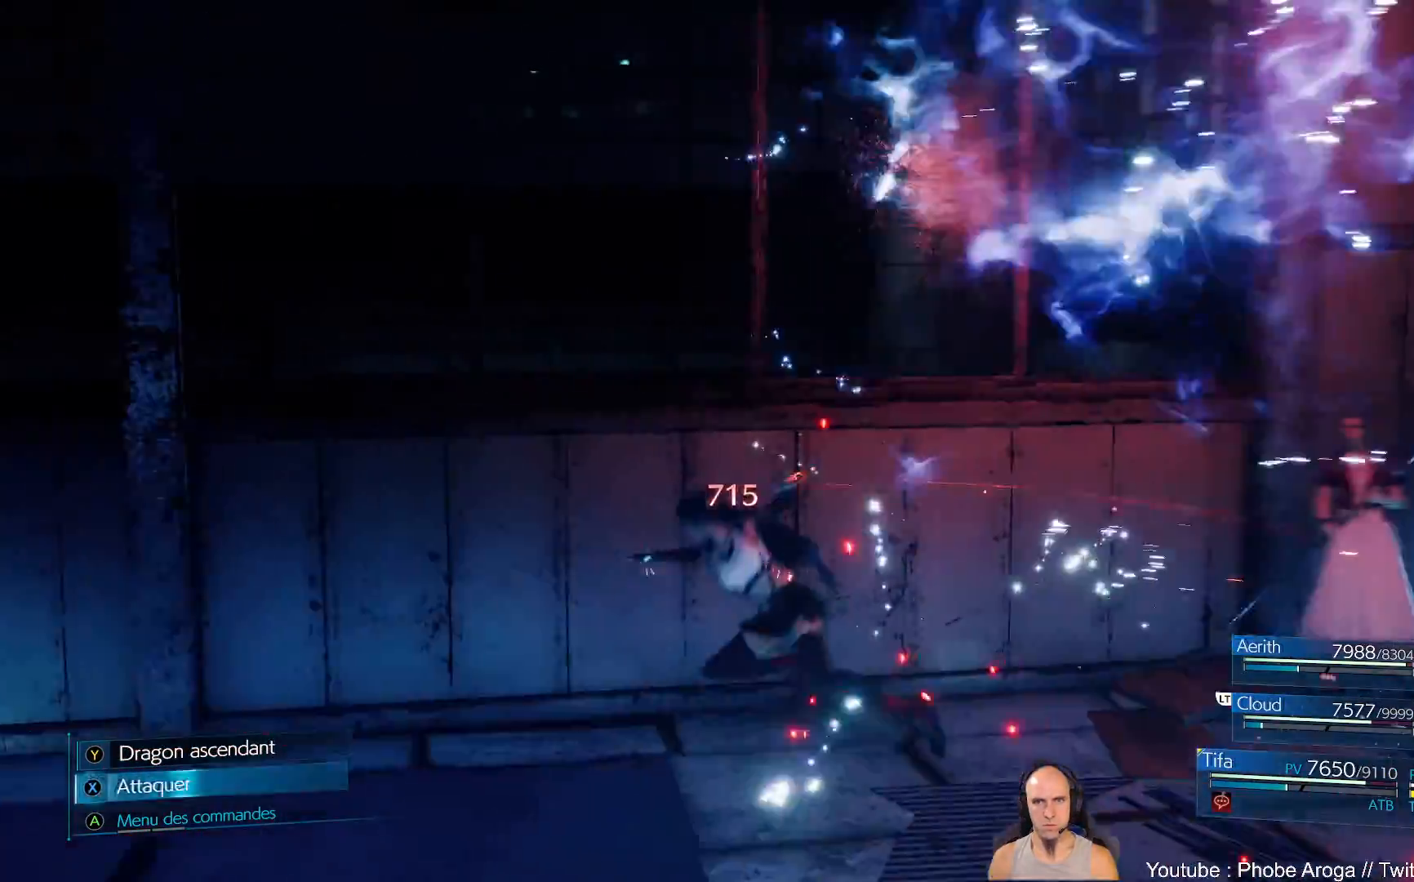
{"buttons": [], "left_stick": "down-right", "right_stick": "right", "events": [[33, "X", "down"], [133, "X", "up"], [350, "left_stick", "down-left"], [400, "left_stick", "down-right"], [400, "right_stick", "right"]]}
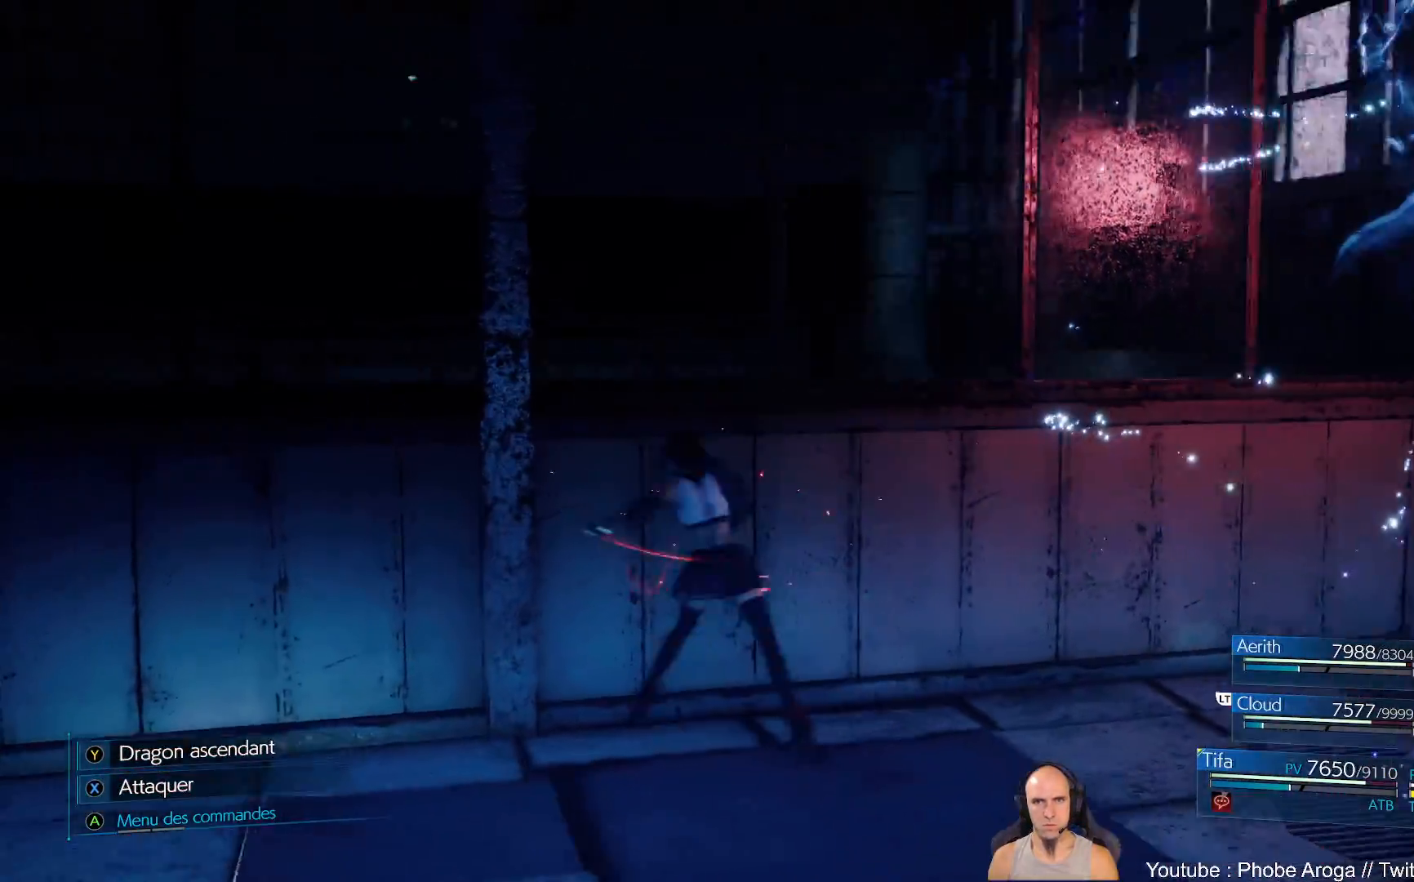
{"buttons": [], "left_stick": "center", "right_stick": "center", "events": [[167, "left_stick", "center"], [250, "right_stick", "up-right"], [317, "DPAD_RIGHT", "down"], [417, "DPAD_RIGHT", "up"], [500, "right_stick", "center"]]}
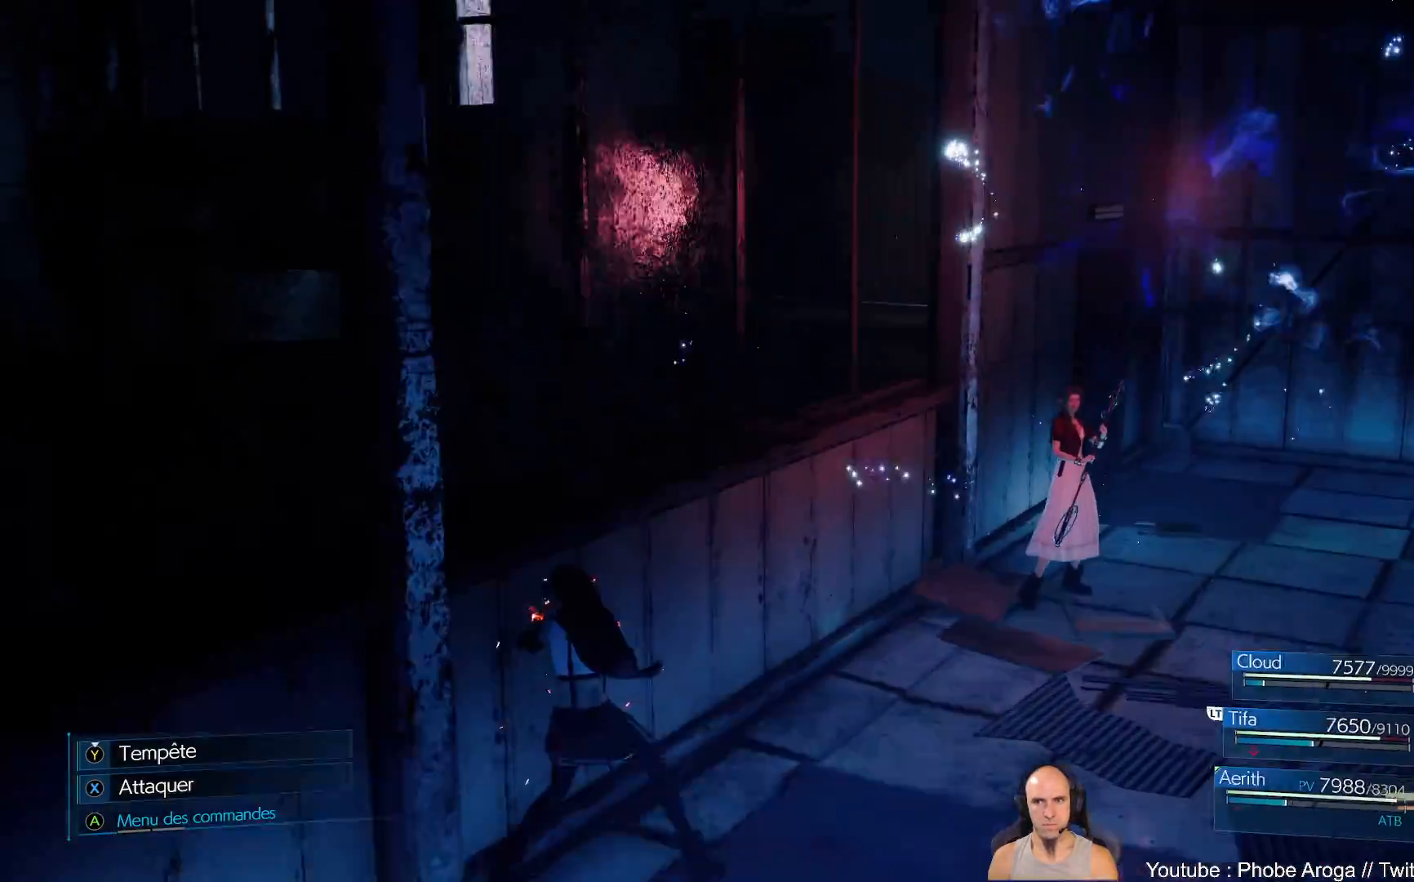
{"buttons": [], "left_stick": "center", "right_stick": "center", "events": [[283, "left_stick", "right"], [500, "left_stick", "center"]]}
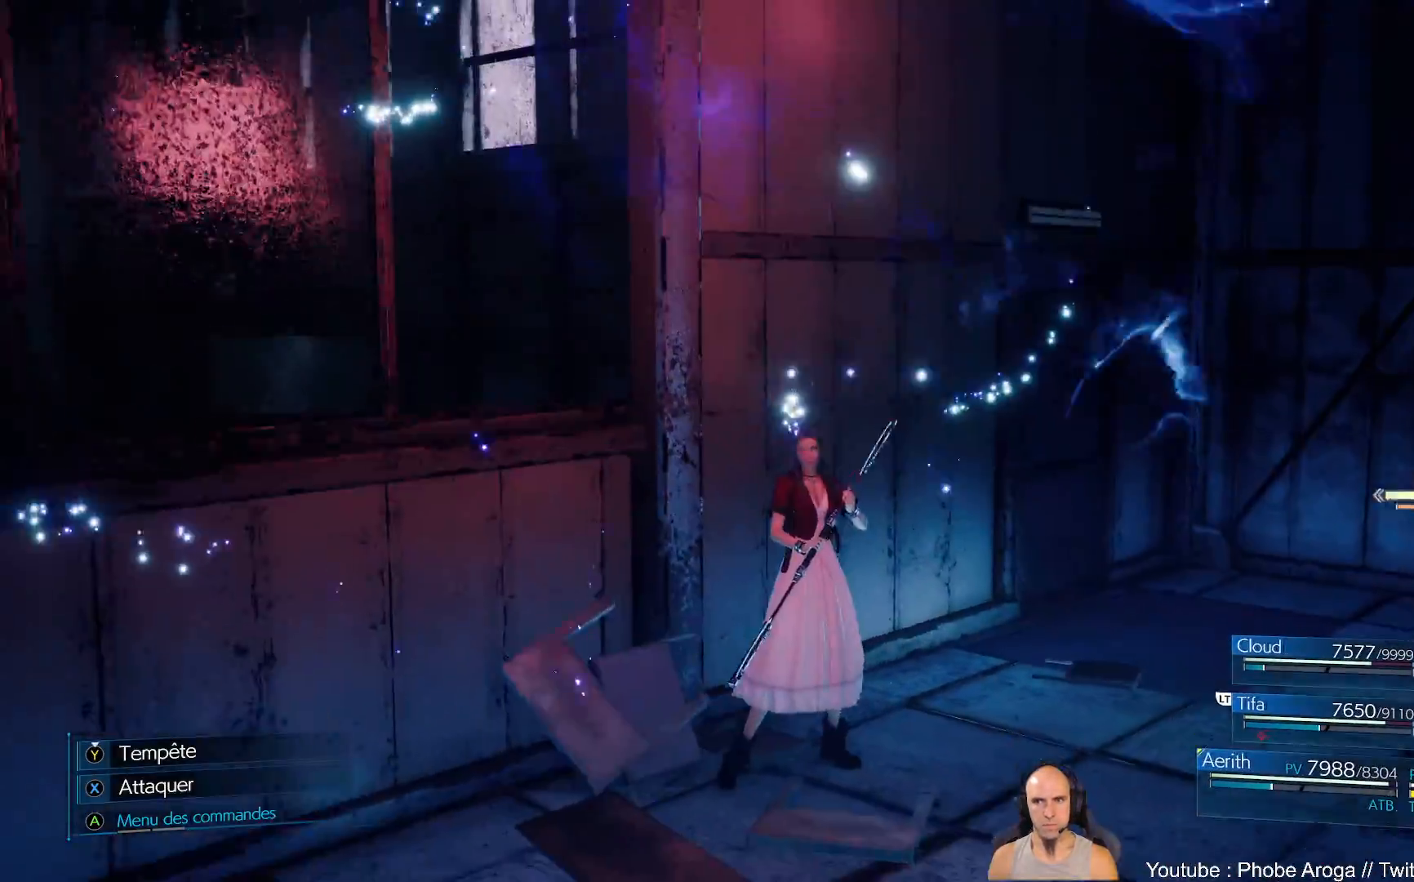
{"buttons": [], "left_stick": "right", "right_stick": "right", "events": [[117, "DPAD_RIGHT", "down"], [200, "DPAD_RIGHT", "up"], [467, "right_stick", "right"], [500, "left_stick", "right"]]}
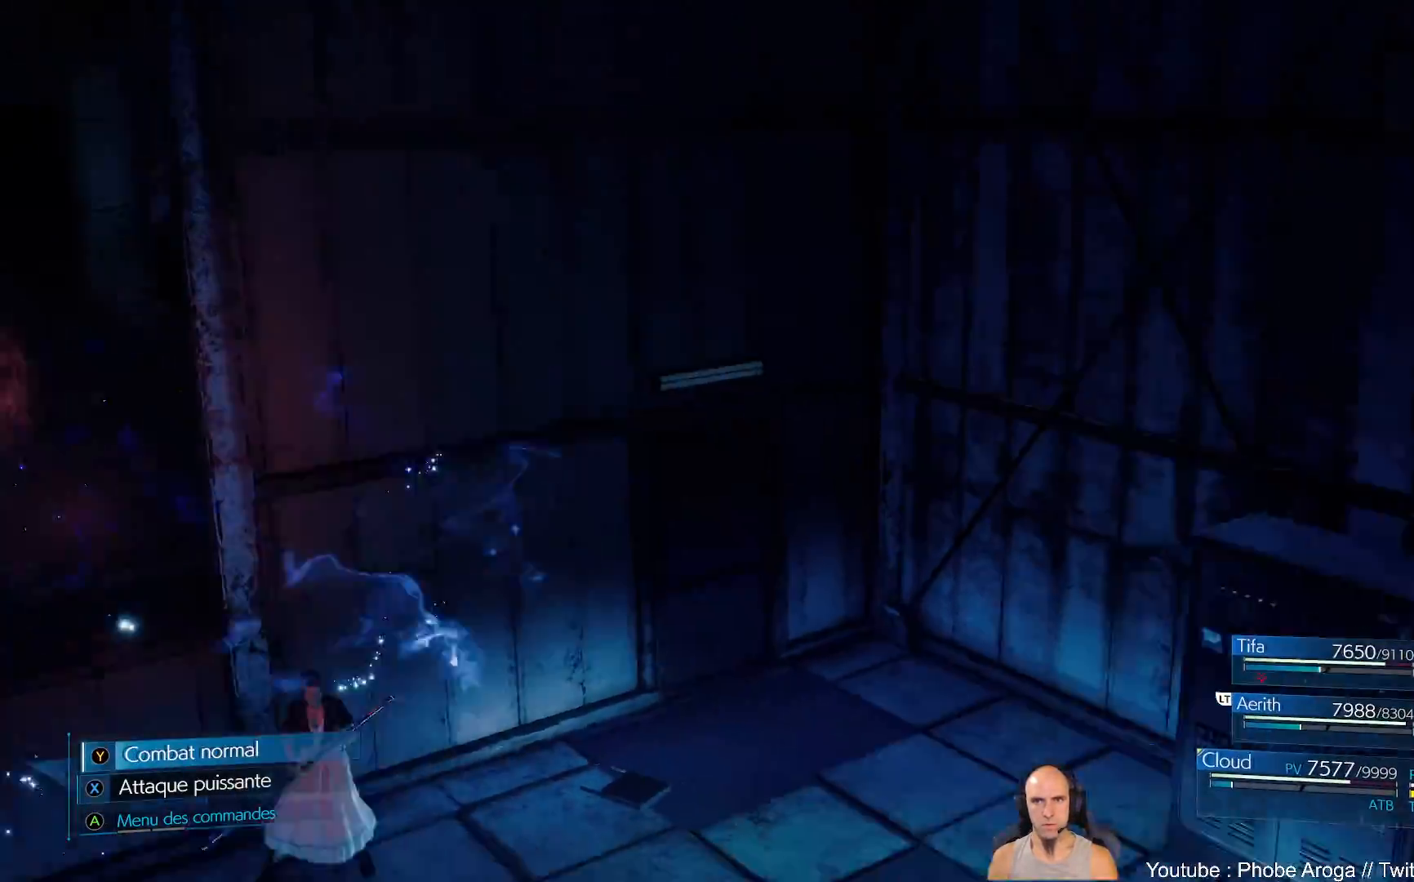
{"buttons": [], "left_stick": "down", "right_stick": "center", "events": [[317, "right_stick", "center"], [367, "left_stick", "down"]]}
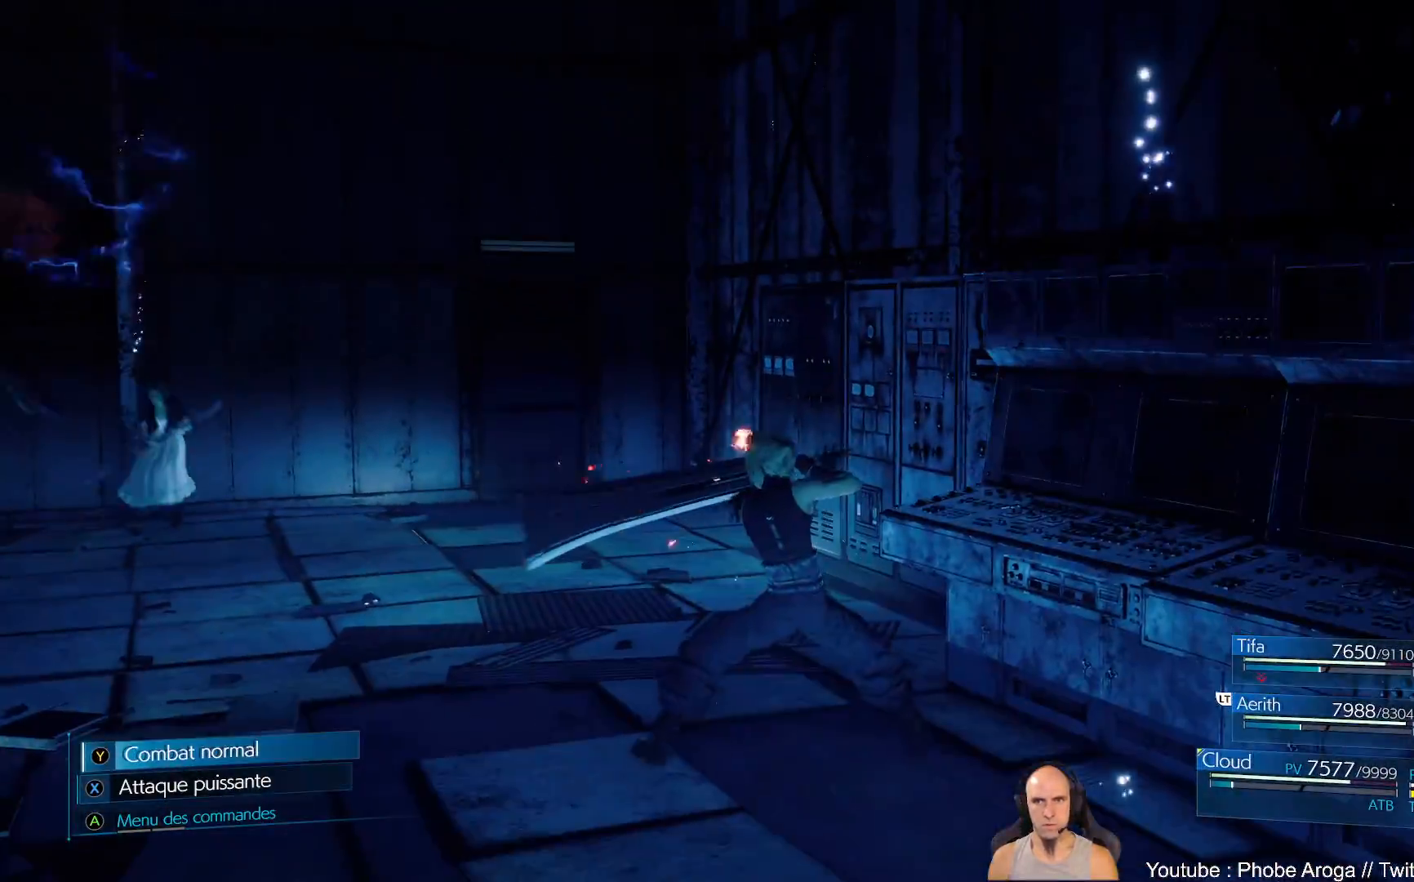
{"buttons": ["R3"], "left_stick": "down-left", "right_stick": "left", "events": [[283, "right_stick", "left"], [383, "left_stick", "down-left"], [400, "R3", "down"]]}
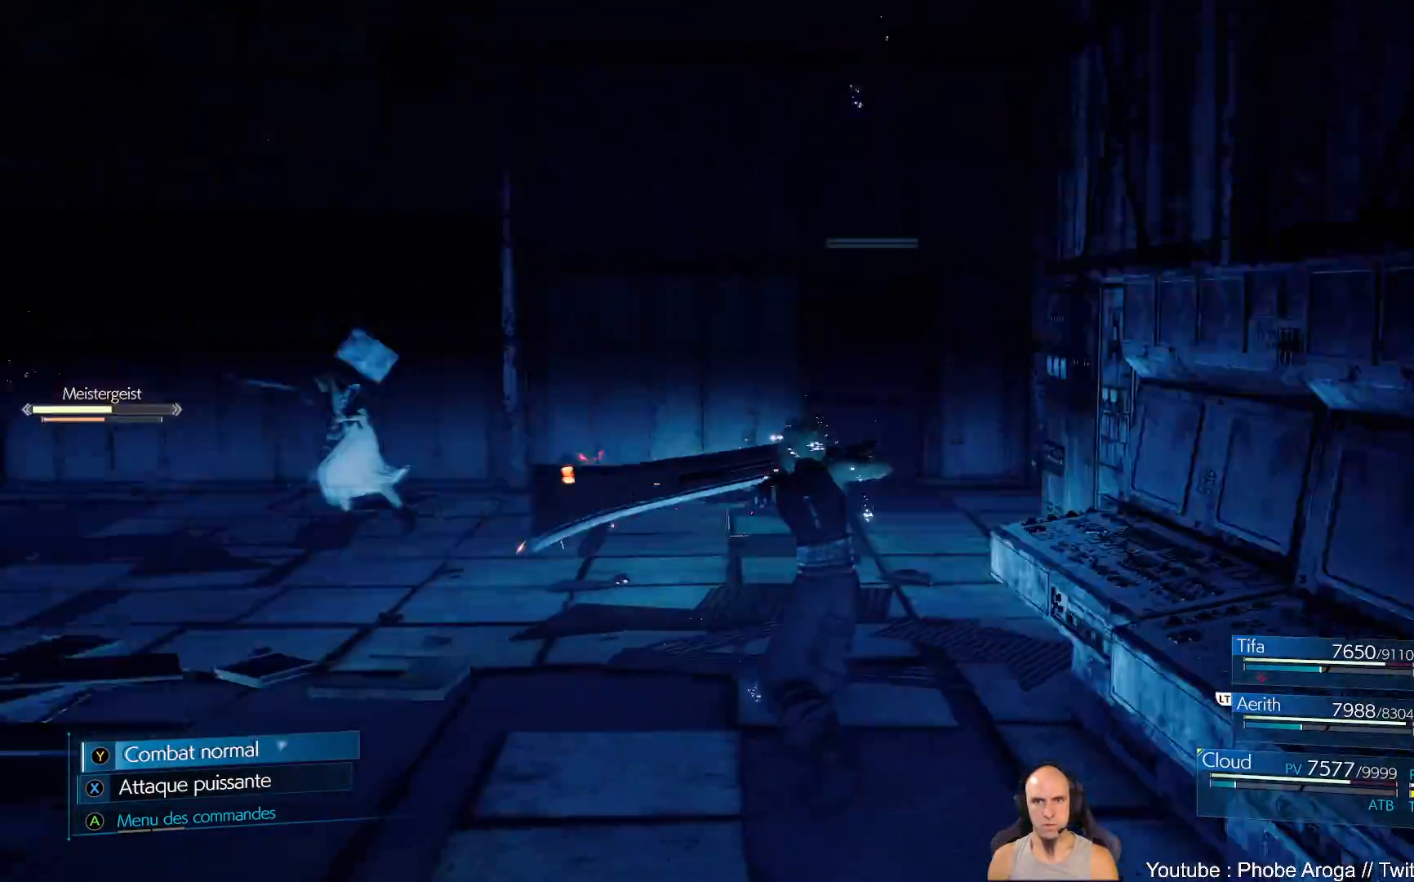
{"buttons": ["B"], "left_stick": "up-left", "right_stick": "center", "events": [[50, "R3", "up"], [100, "left_stick", "left"], [233, "left_stick", "up-left"], [367, "right_stick", "center"], [450, "B", "down"]]}
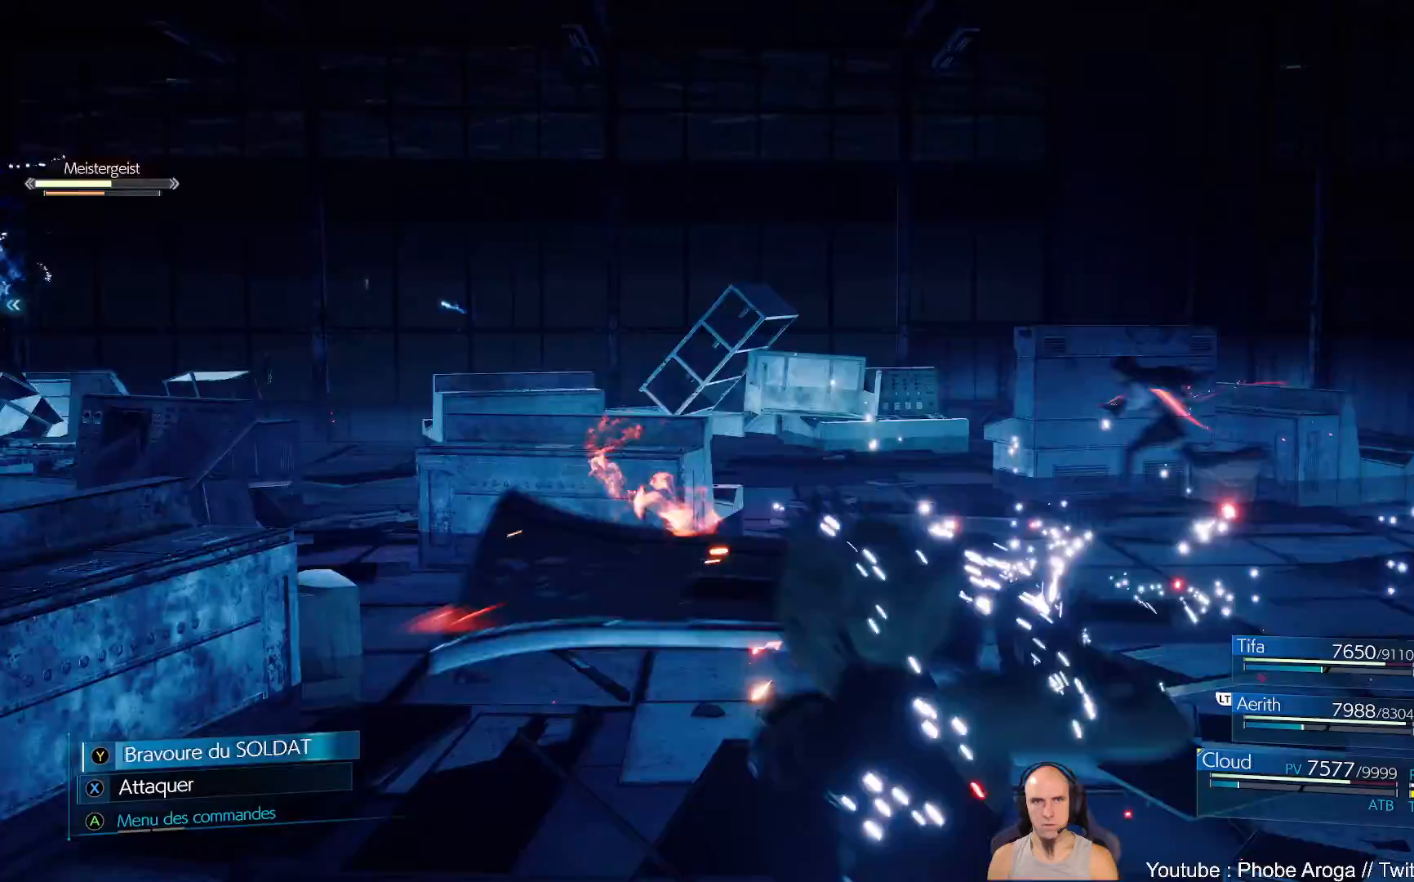
{"buttons": [], "left_stick": "up-left", "right_stick": "center", "events": [[50, "B", "up"]]}
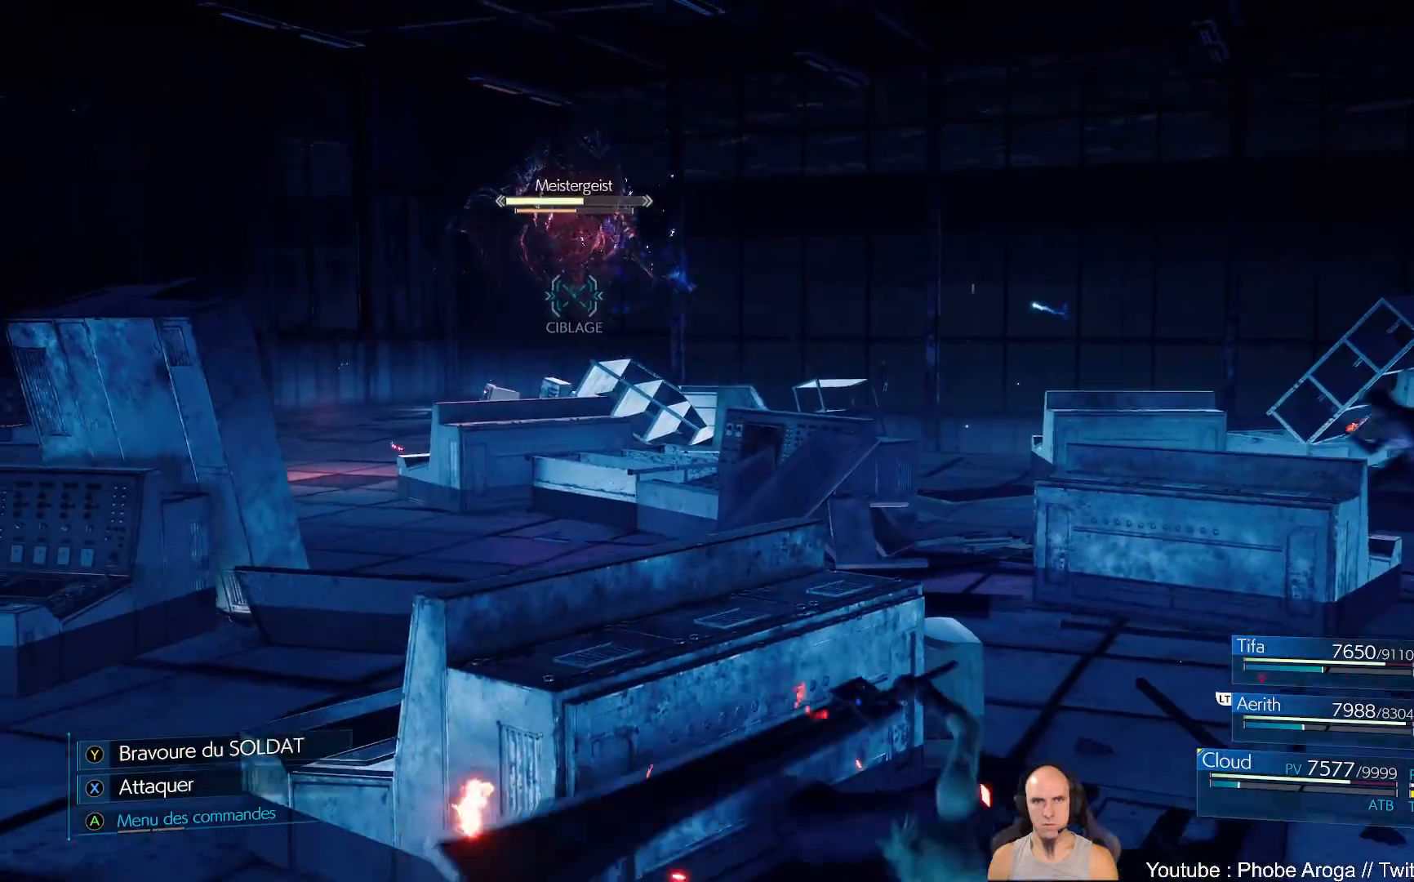
{"buttons": [], "left_stick": "up-left", "right_stick": "center", "events": [[83, "left_stick", "left"], [133, "B", "down"], [317, "B", "up"], [350, "left_stick", "up-left"], [383, "B", "down"], [467, "B", "up"]]}
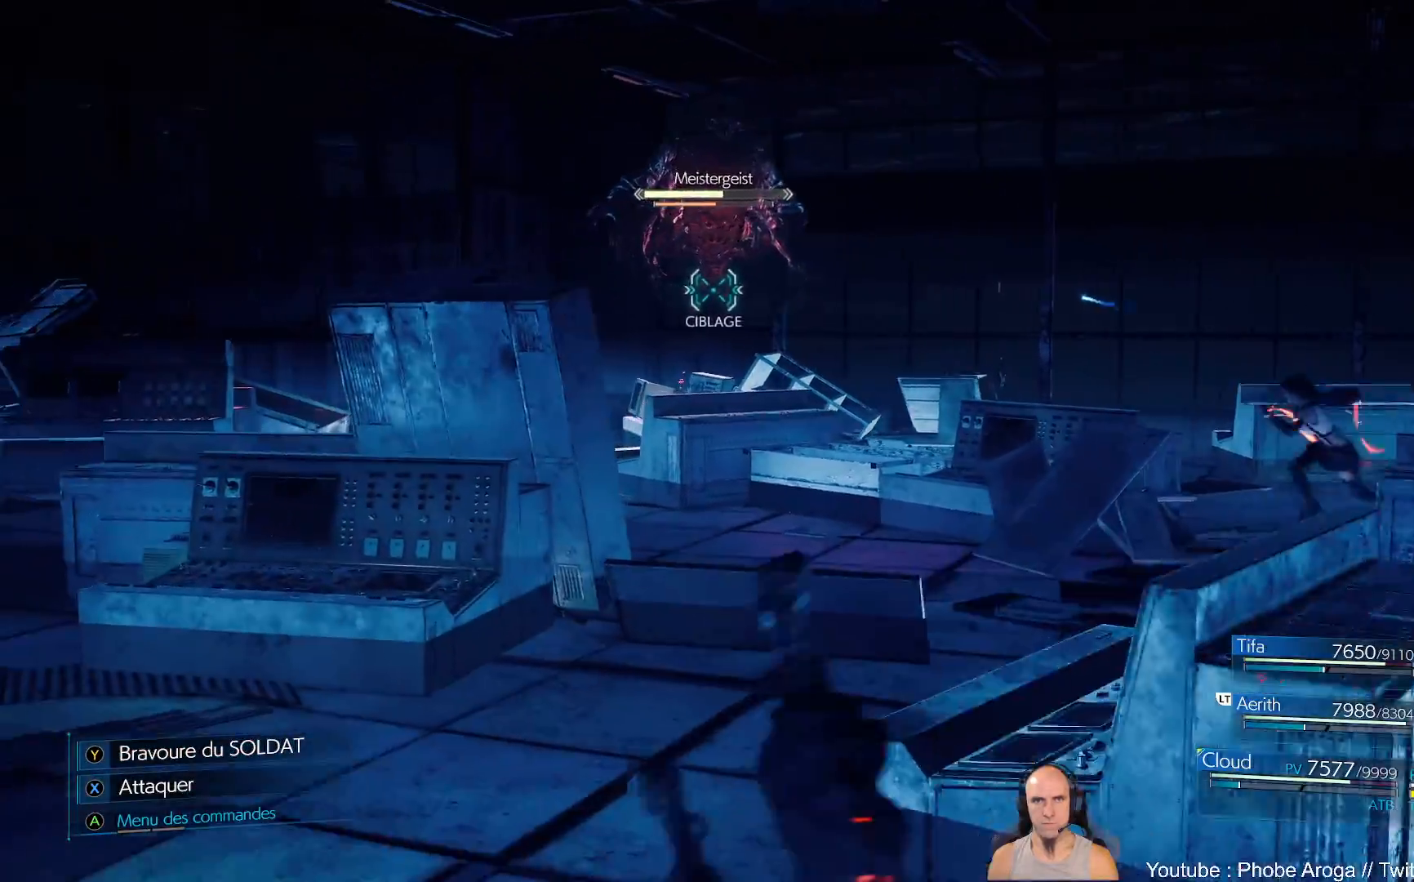
{"buttons": ["B"], "left_stick": "up-left", "right_stick": "center", "events": [[33, "B", "down"], [100, "B", "up"], [167, "B", "down"], [250, "B", "up"], [300, "B", "down"], [400, "B", "up"], [450, "B", "down"]]}